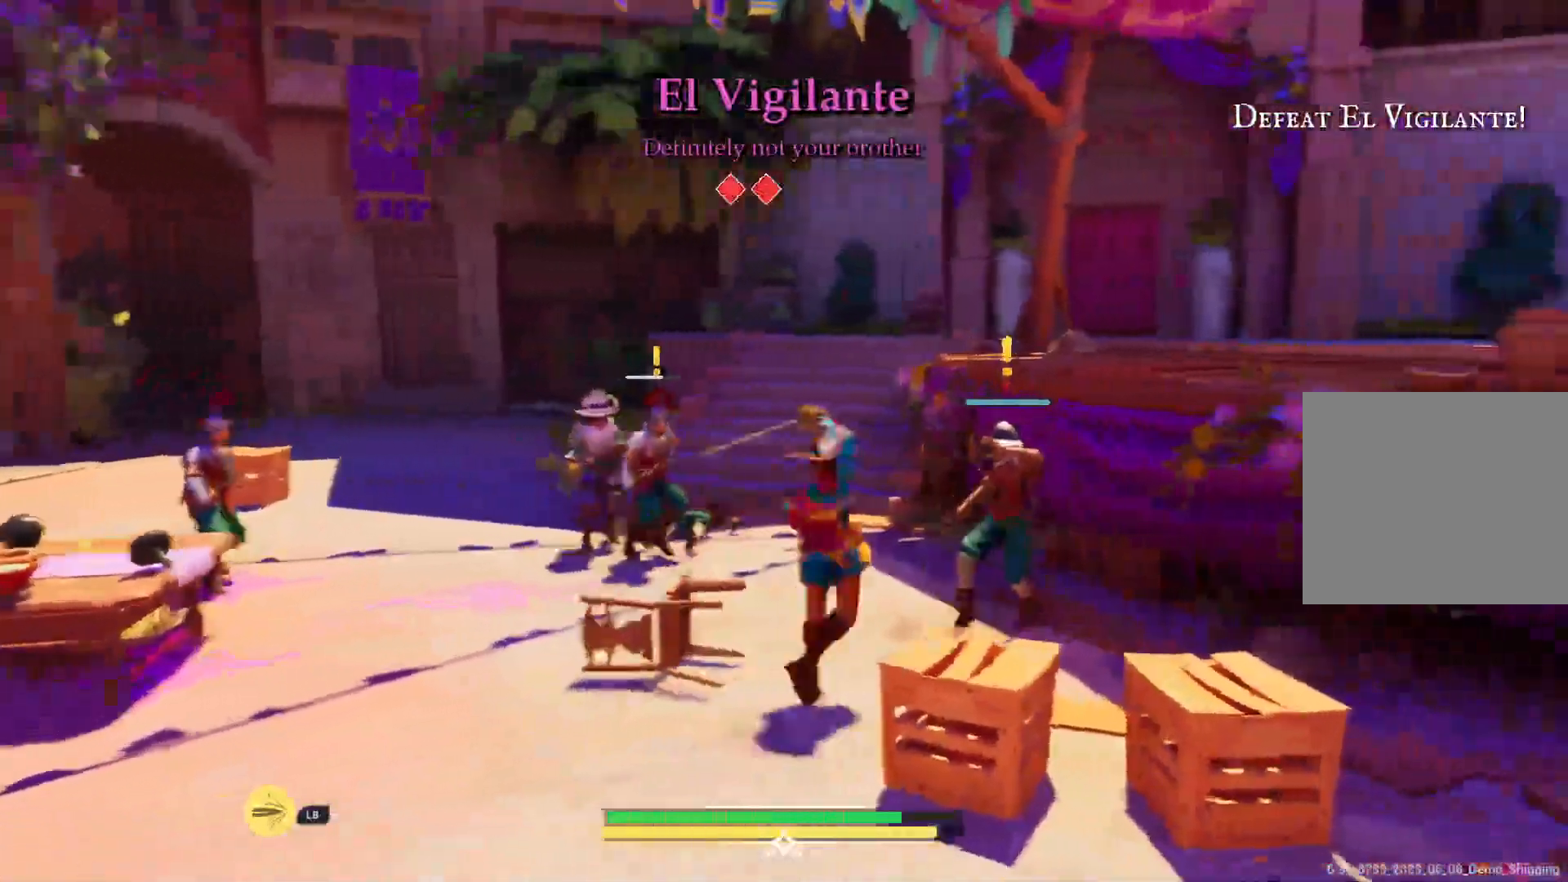
Gameplay with a controller (PlayStation layout); each line is a JSON object with the inputs held at the frame after it. "events" lists button and stick changes between this image and that frame as [ms after this image, input, new state], when the widget could be followed in between. Not read: L3 R3.
{"buttons": [], "left_stick": "down", "right_stick": "center", "events": [[133, "left_stick", "down"], [367, "CIRCLE", "down"], [500, "CIRCLE", "up"]]}
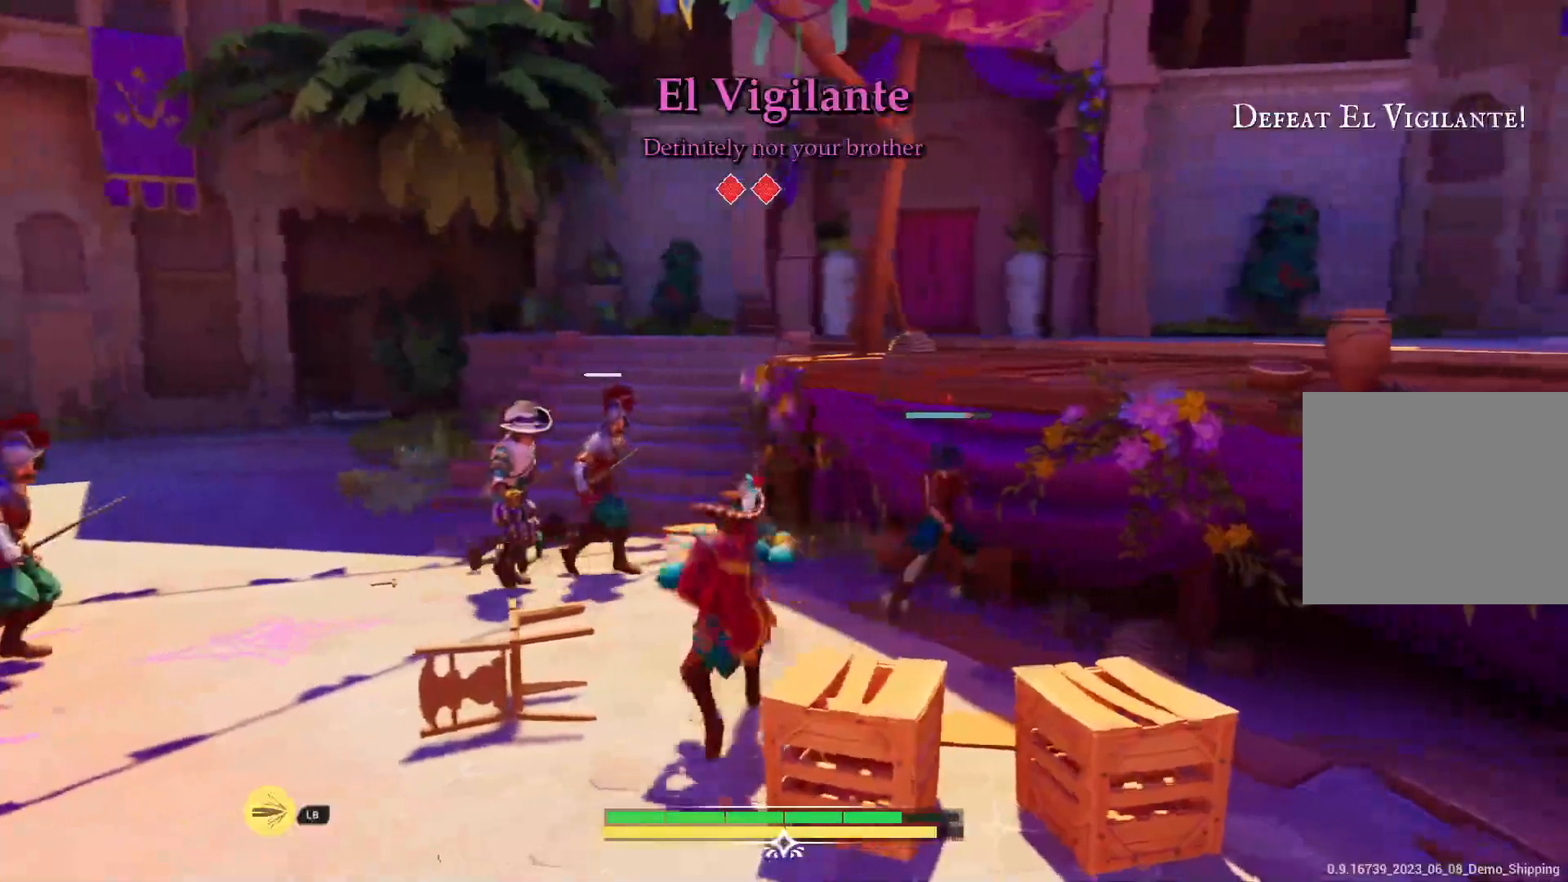
{"buttons": [], "left_stick": "down-right", "right_stick": "center", "events": [[317, "left_stick", "down-right"]]}
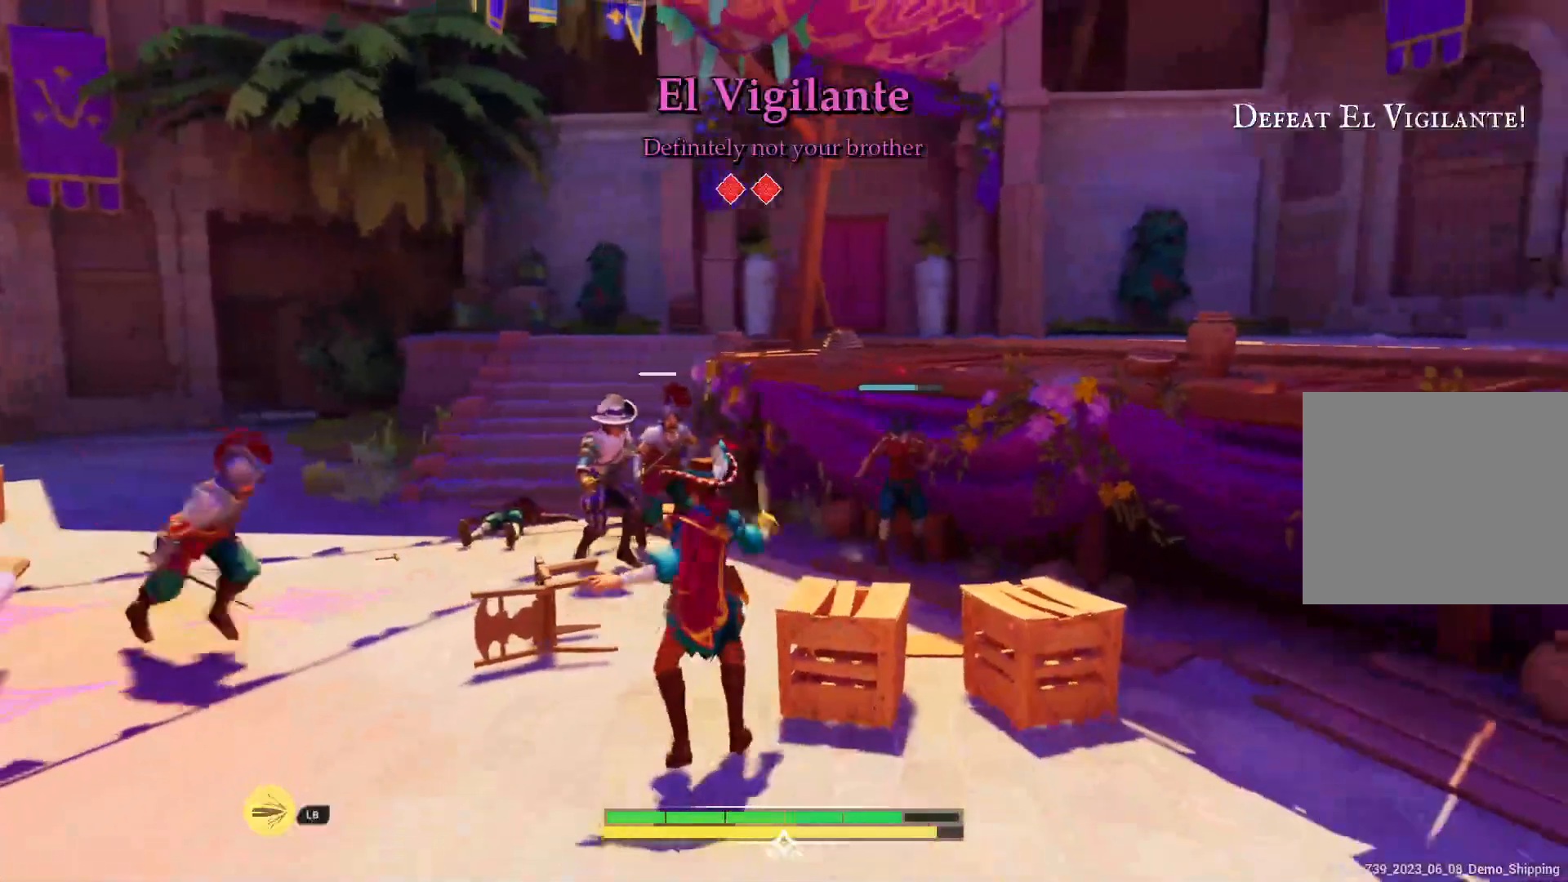
{"buttons": [], "left_stick": "right", "right_stick": "center", "events": [[267, "CIRCLE", "down"], [383, "left_stick", "right"], [400, "CIRCLE", "up"]]}
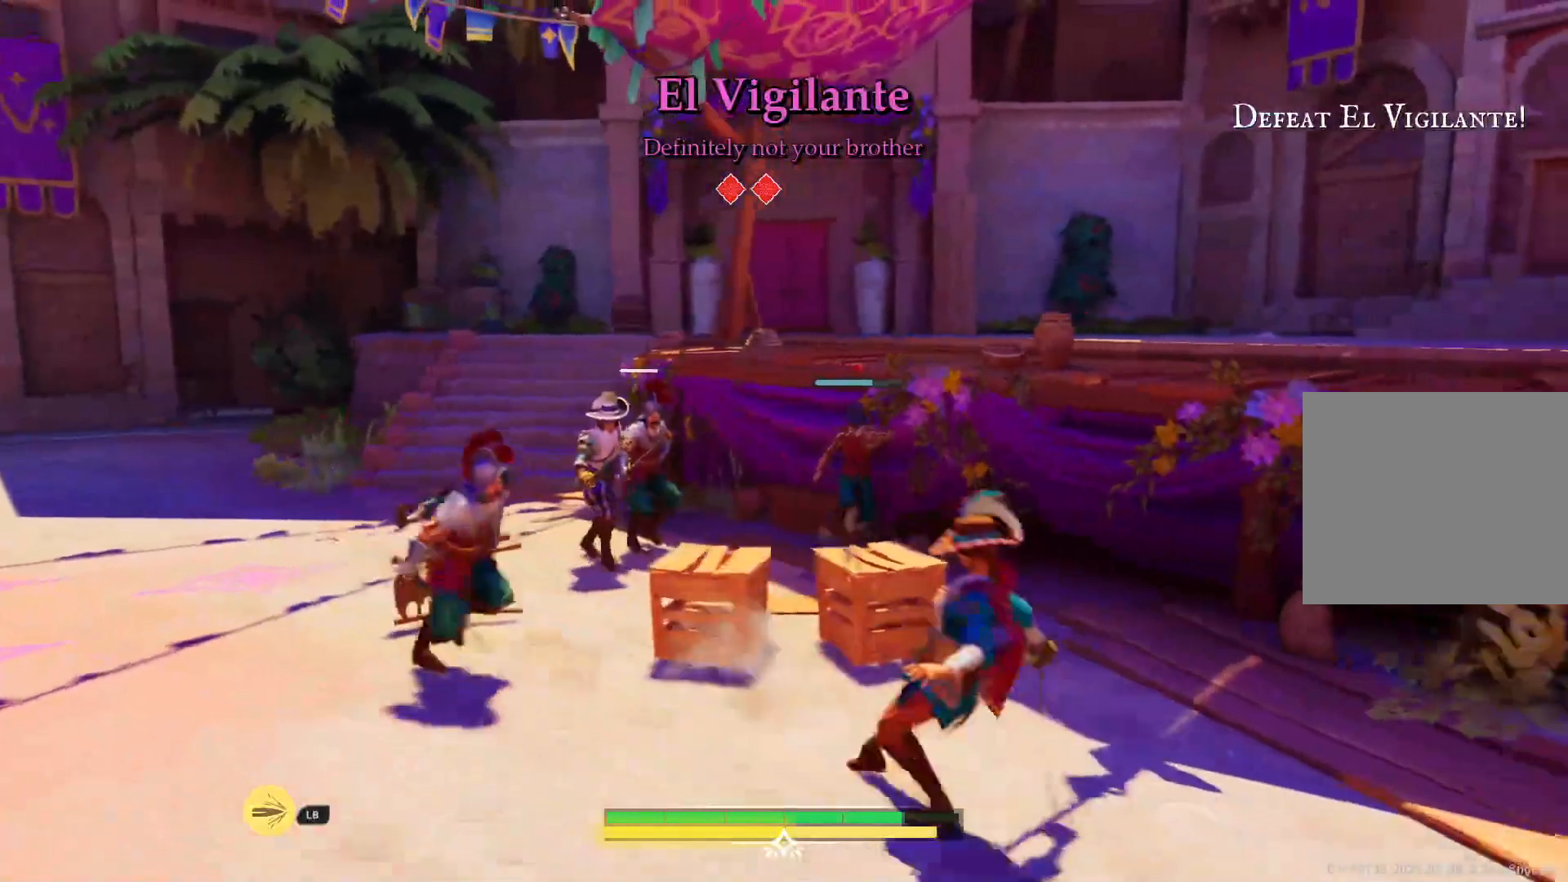
{"buttons": [], "left_stick": "up", "right_stick": "center", "events": [[167, "left_stick", "up-right"], [317, "R2", "down"], [367, "left_stick", "up"], [433, "R2", "up"]]}
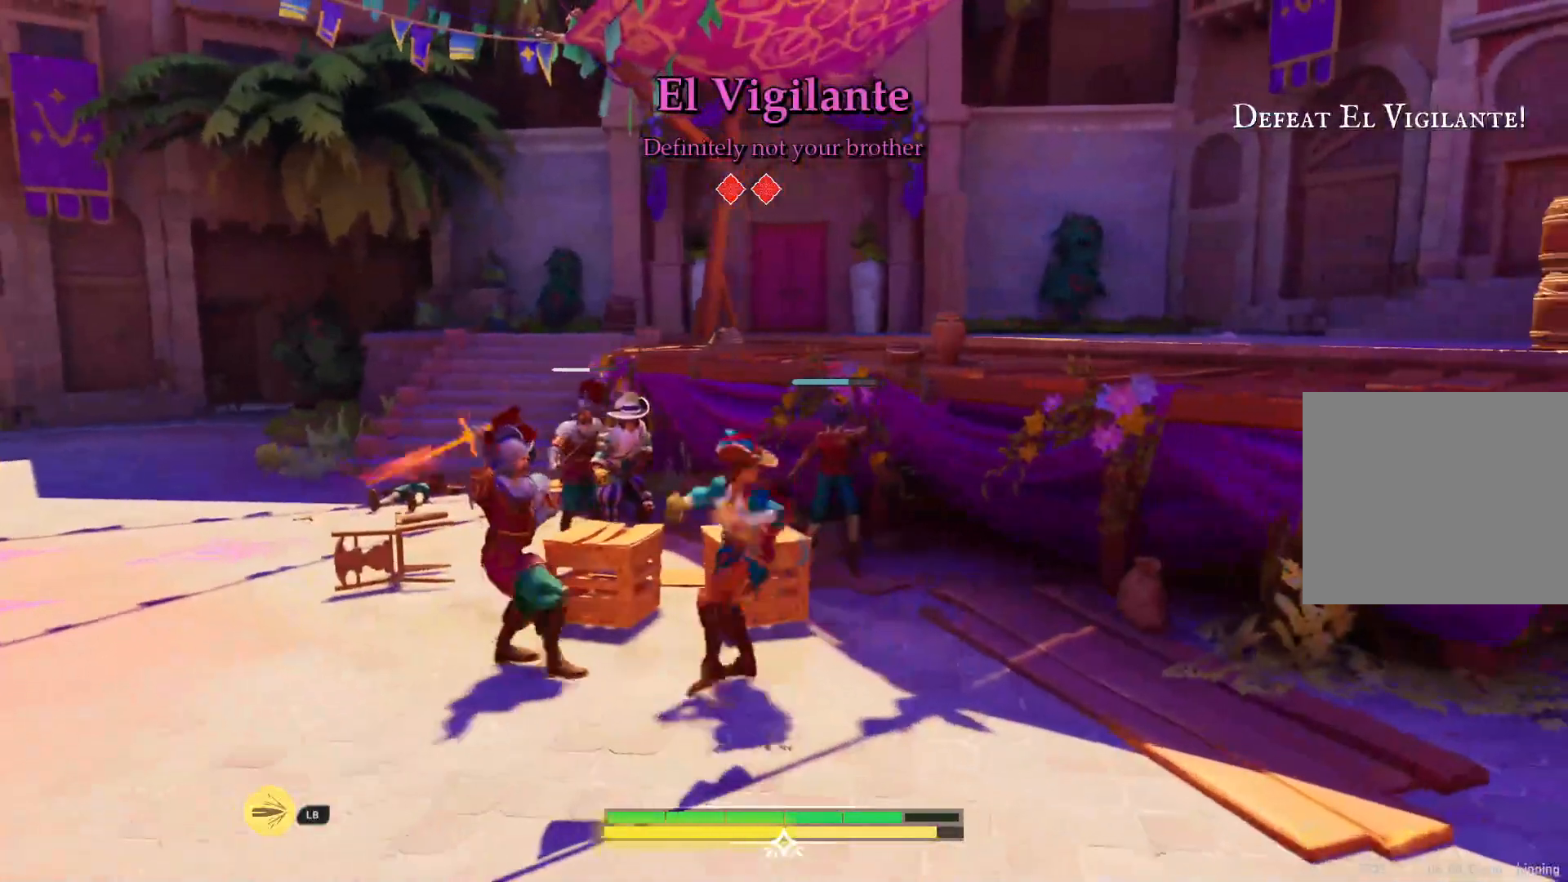
{"buttons": [], "left_stick": "down-left", "right_stick": "center", "events": [[67, "left_stick", "center"], [150, "left_stick", "down-left"], [217, "CIRCLE", "down"], [300, "CIRCLE", "up"], [367, "CIRCLE", "down"], [450, "CIRCLE", "up"]]}
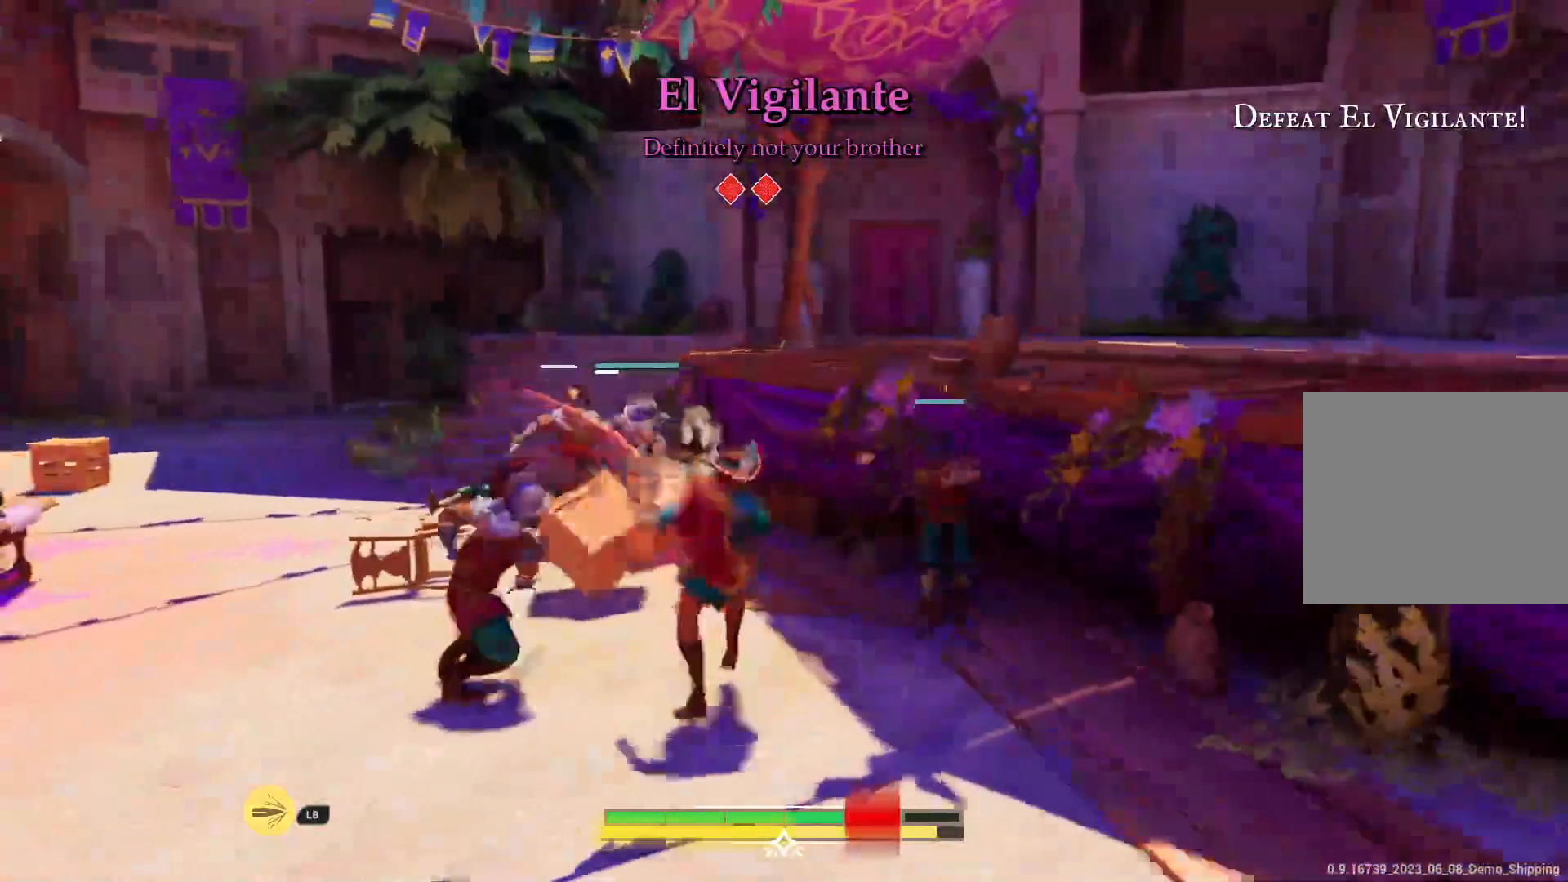
{"buttons": [], "left_stick": "center", "right_stick": "center", "events": [[17, "CIRCLE", "down"], [67, "CIRCLE", "up"], [150, "CIRCLE", "down"], [183, "CIRCLE", "up"], [317, "left_stick", "center"]]}
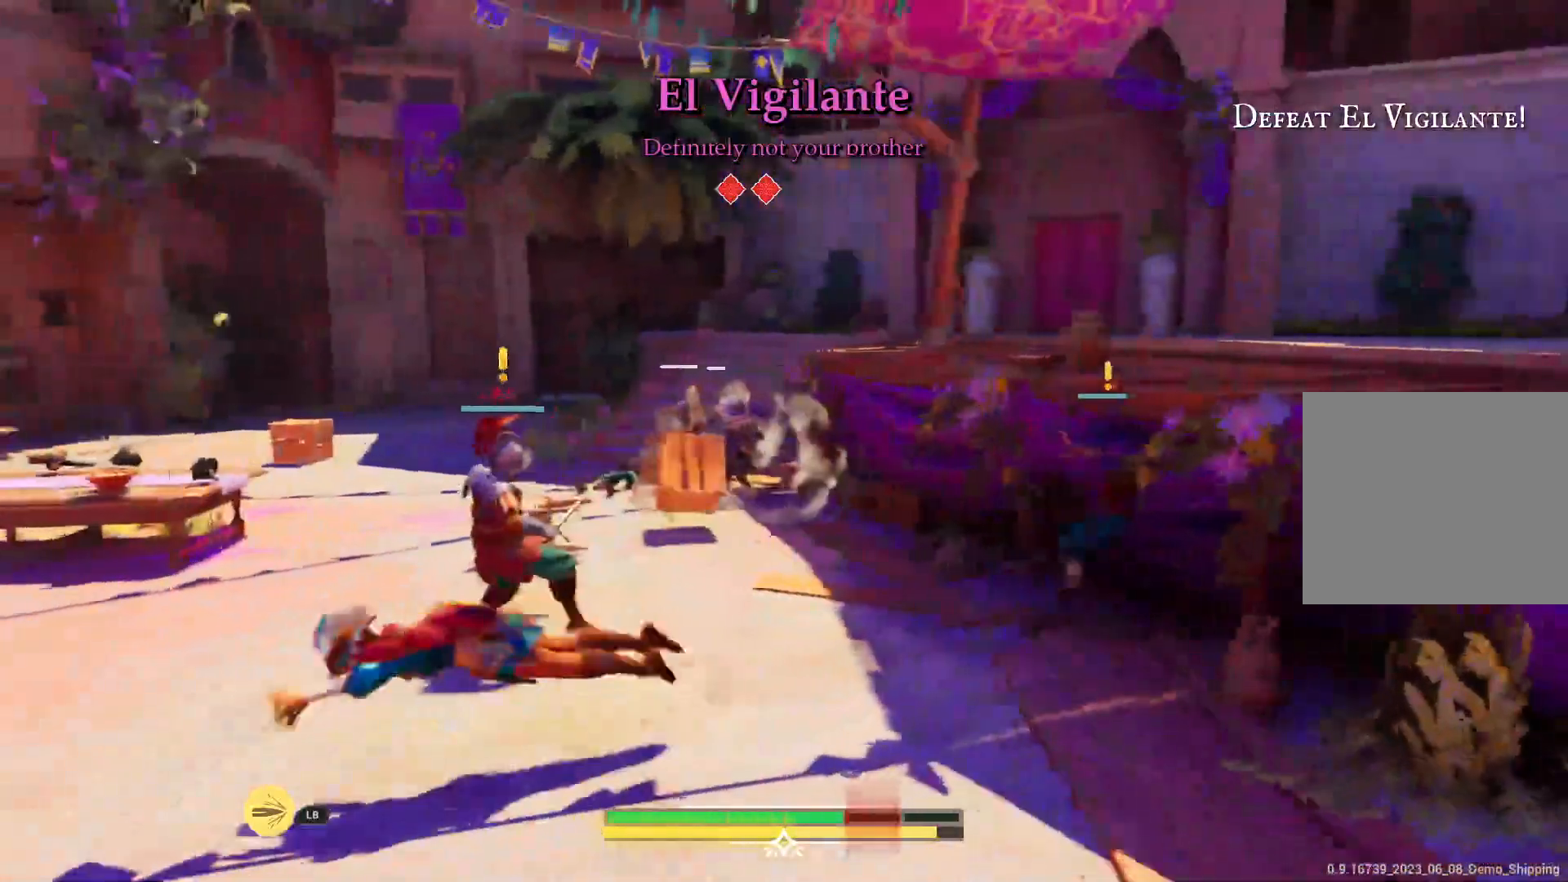
{"buttons": ["SQUARE"], "left_stick": "up", "right_stick": "center", "events": [[17, "left_stick", "left"], [67, "CIRCLE", "down"], [117, "CIRCLE", "up"], [267, "left_stick", "center"], [317, "SQUARE", "down"], [317, "left_stick", "up"], [417, "SQUARE", "up"], [483, "SQUARE", "down"]]}
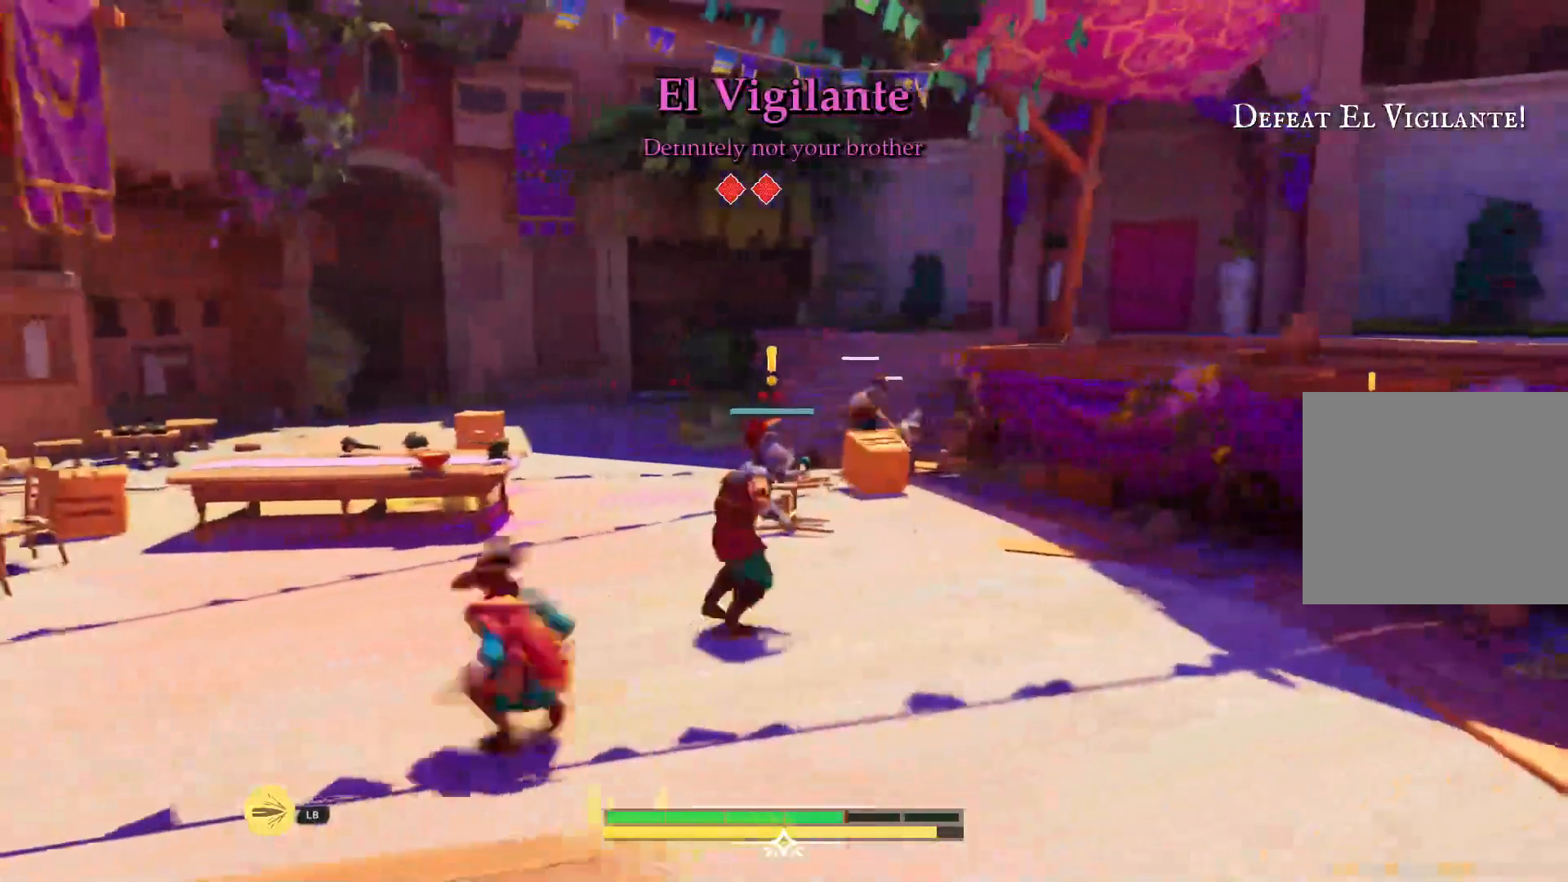
{"buttons": [], "left_stick": "up", "right_stick": "center", "events": [[83, "SQUARE", "up"], [167, "SQUARE", "down"], [167, "left_stick", "up-right"], [233, "SQUARE", "up"], [300, "SQUARE", "down"], [383, "SQUARE", "up"], [450, "SQUARE", "down"], [450, "left_stick", "up"], [500, "SQUARE", "up"]]}
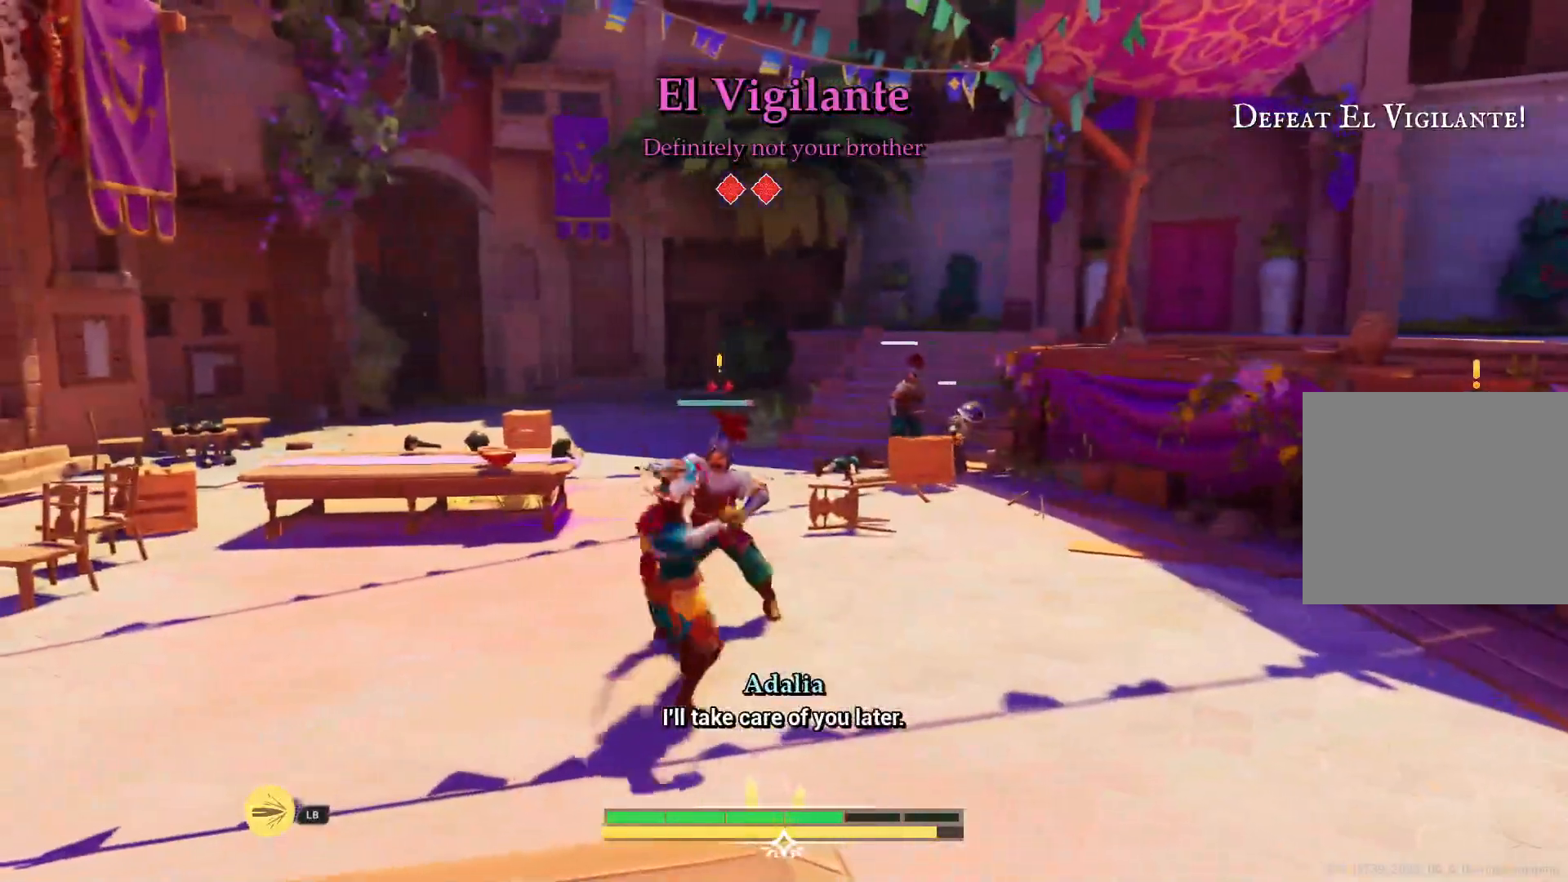
{"buttons": ["R2"], "left_stick": "up-left", "right_stick": "center", "events": [[67, "SQUARE", "down"], [117, "SQUARE", "up"], [200, "R2", "down"], [317, "R2", "up"], [317, "left_stick", "up-left"], [467, "R2", "down"]]}
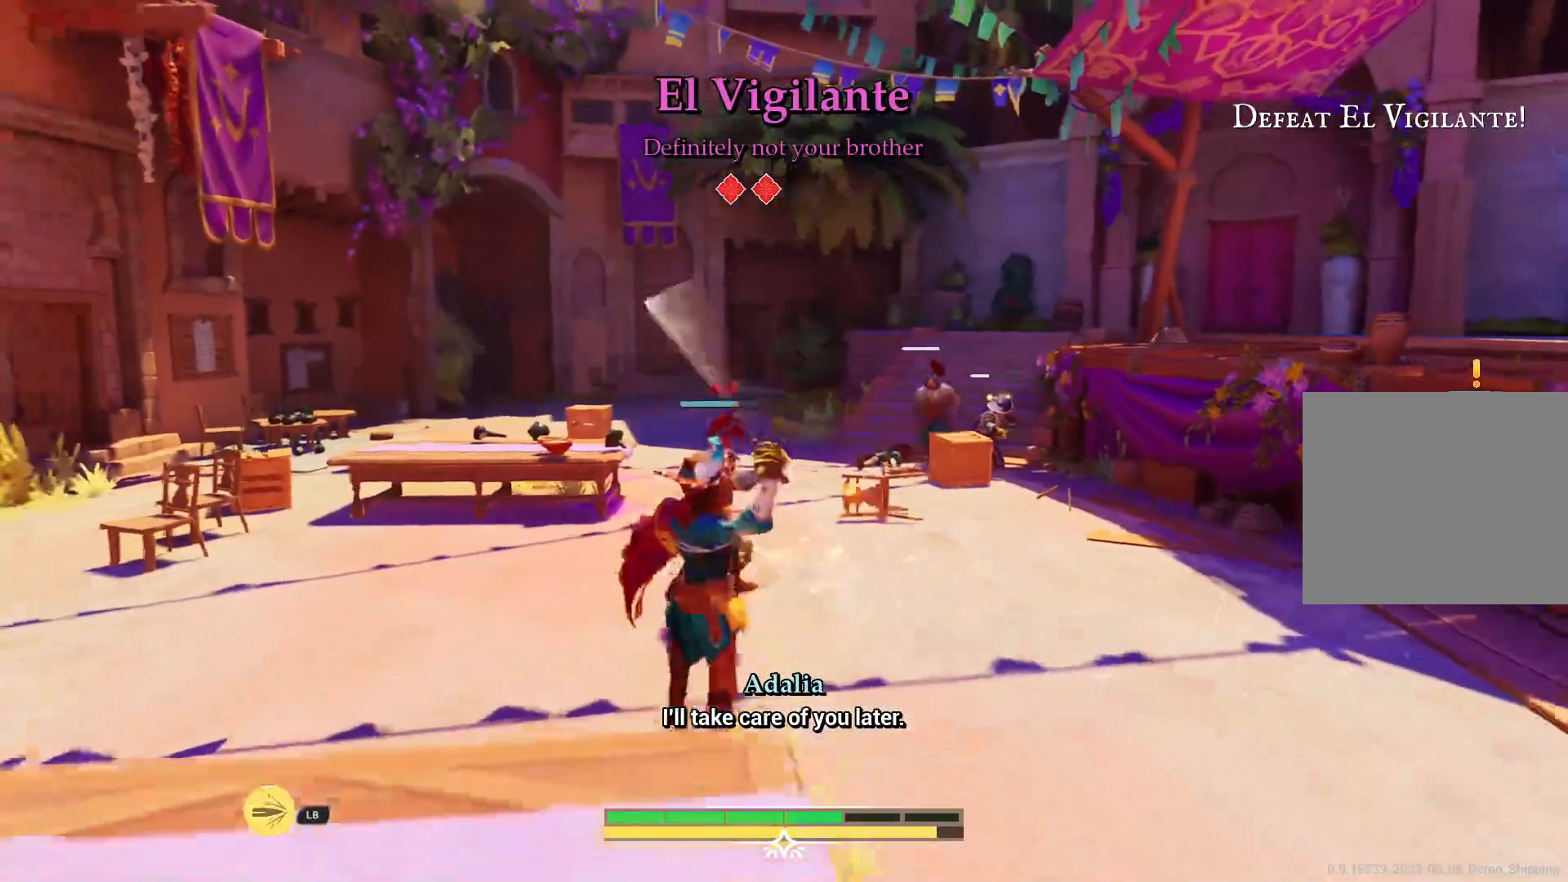
{"buttons": [], "left_stick": "up-left", "right_stick": "center", "events": [[50, "R2", "up"]]}
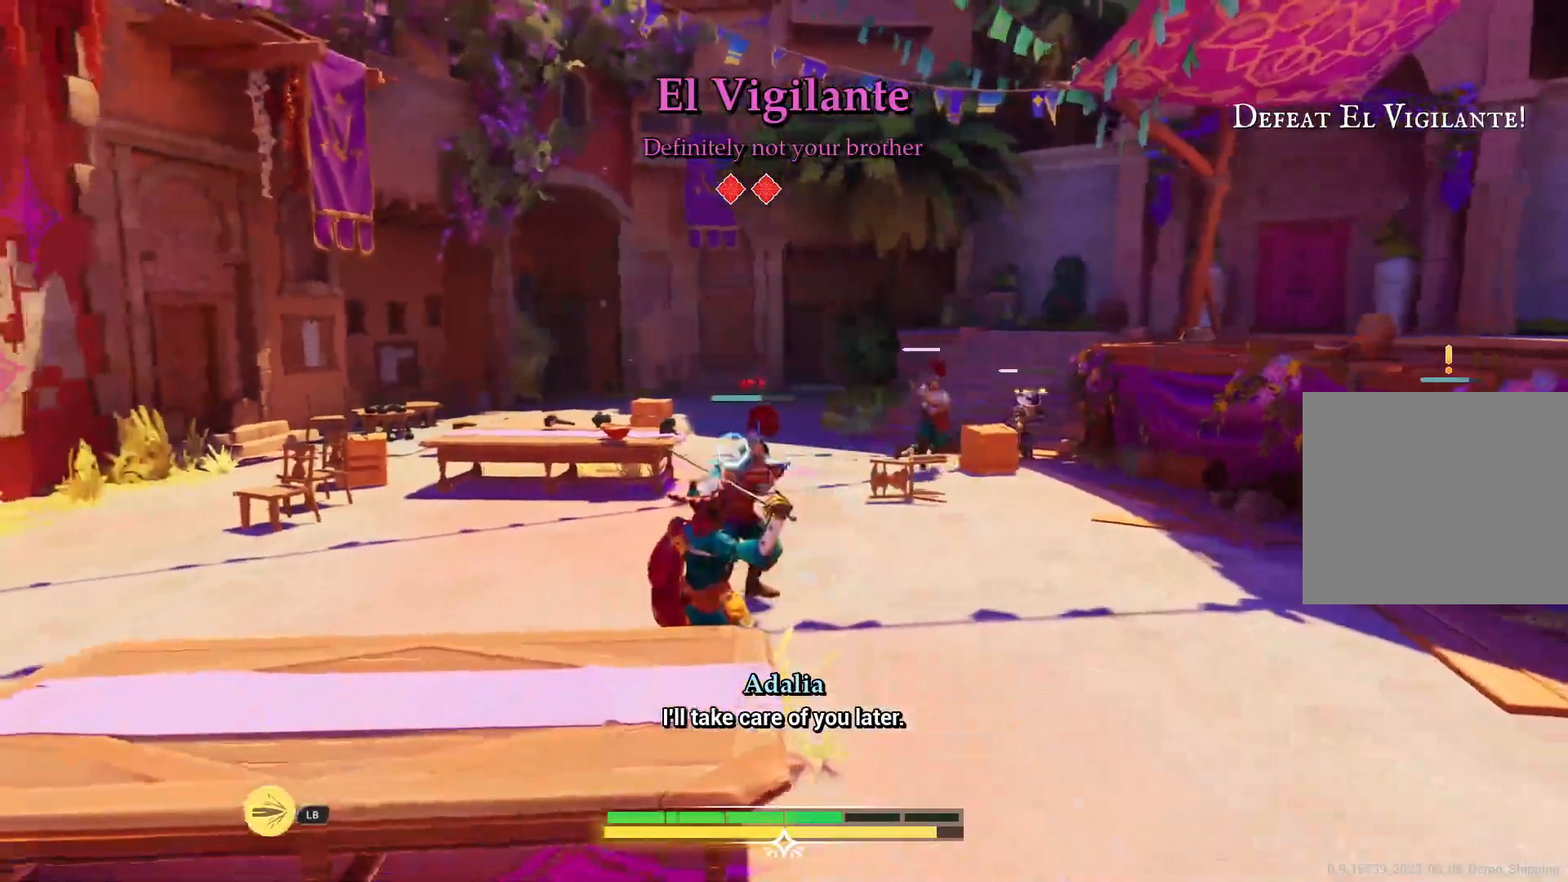
{"buttons": [], "left_stick": "up-left", "right_stick": "center", "events": [[267, "TRIANGLE", "down"], [367, "TRIANGLE", "up"]]}
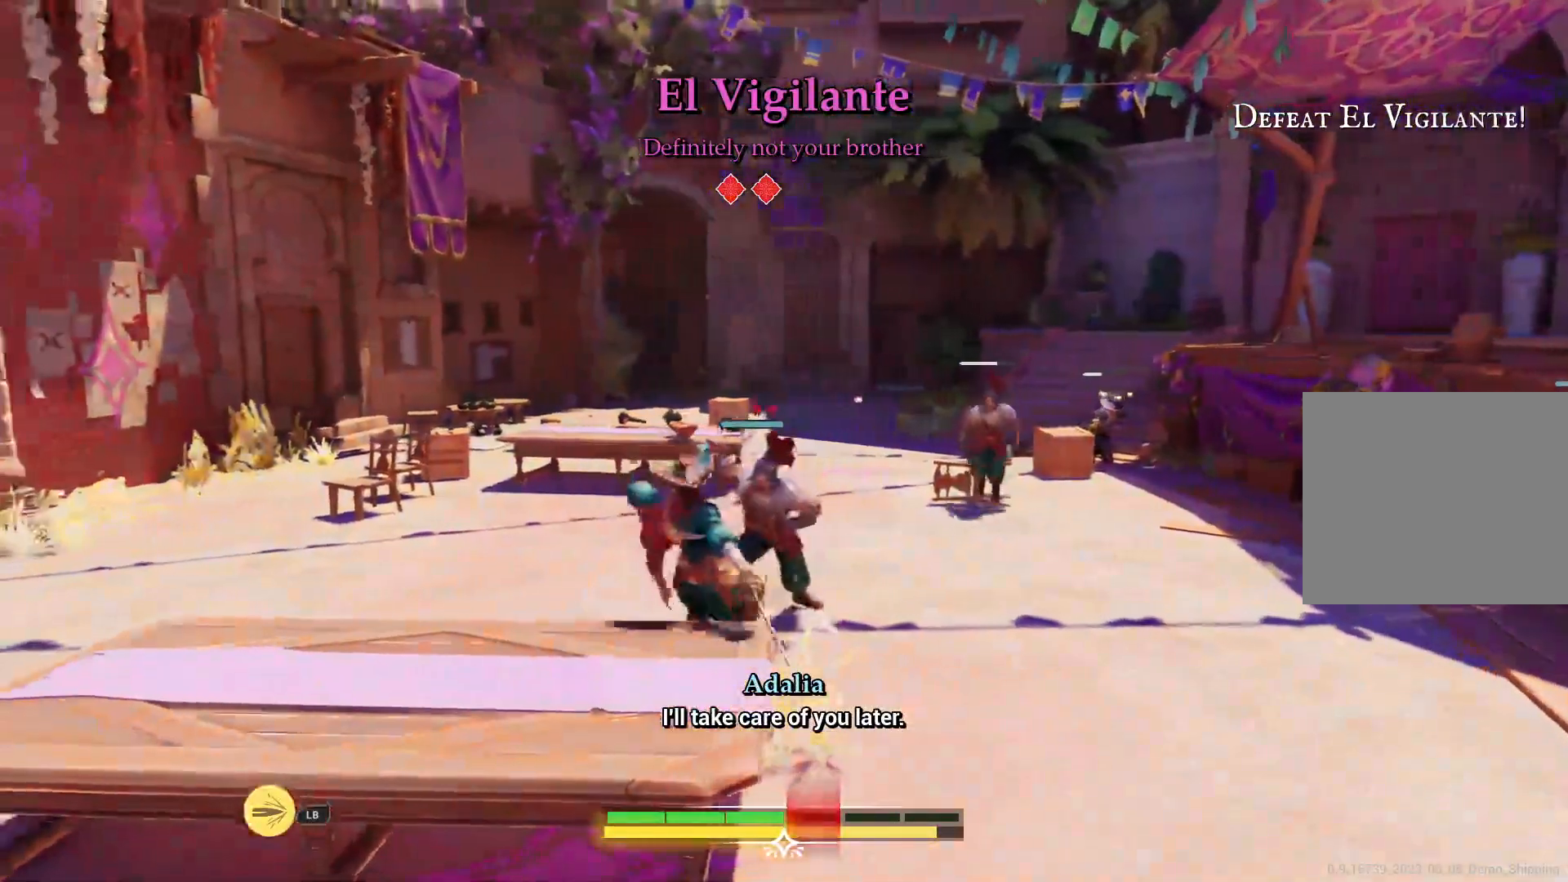
{"buttons": [], "left_stick": "up-left", "right_stick": "center", "events": [[117, "TRIANGLE", "down"], [300, "TRIANGLE", "up"]]}
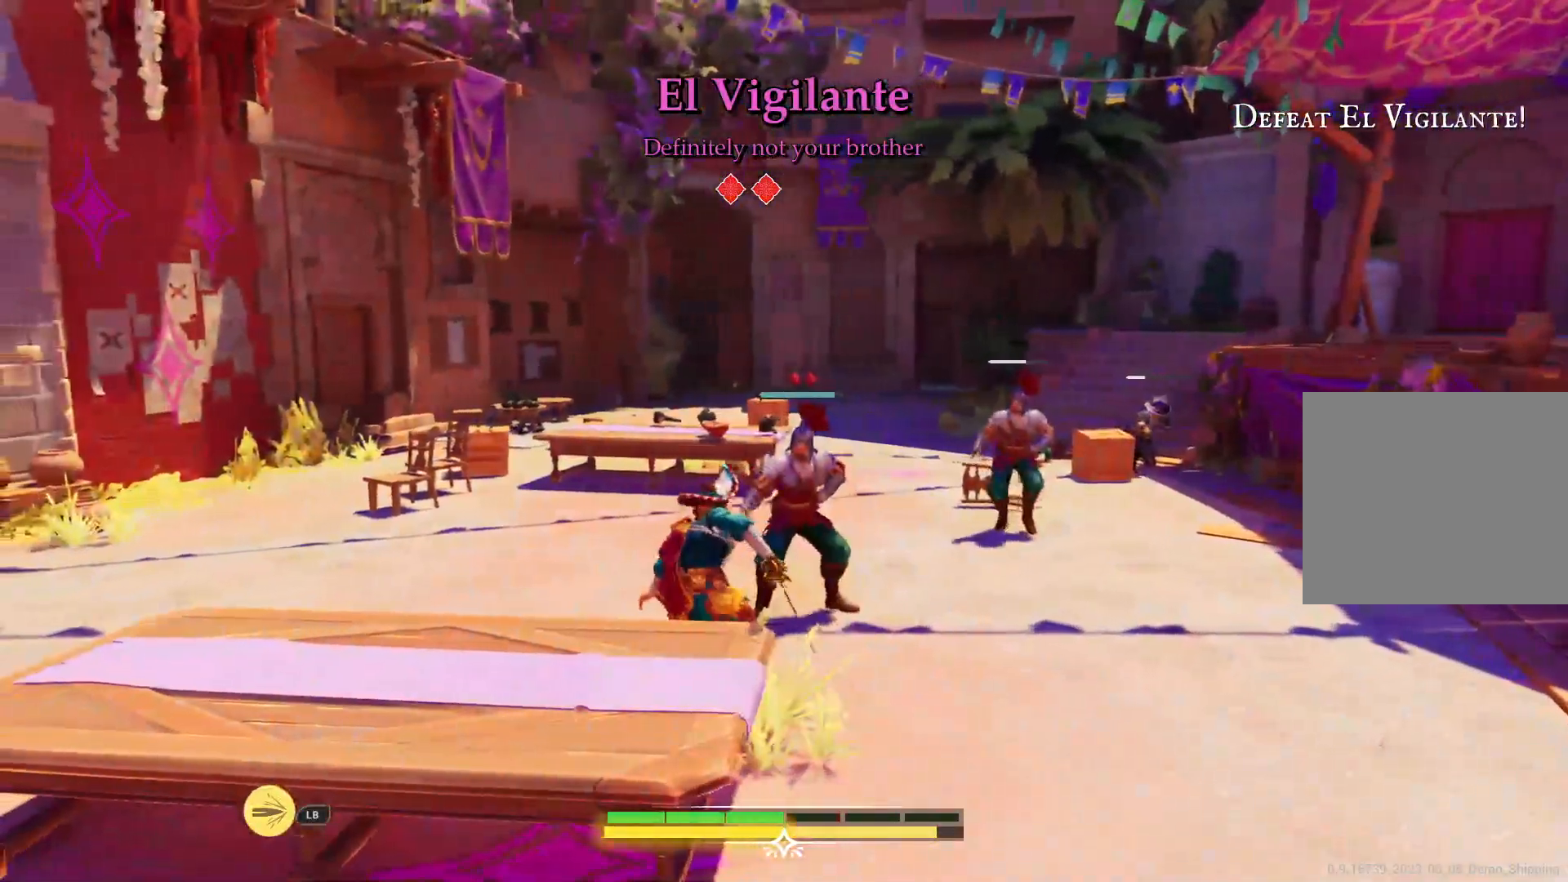
{"buttons": [], "left_stick": "up-left", "right_stick": "center", "events": [[33, "SQUARE", "down"], [117, "SQUARE", "up"], [400, "SQUARE", "down"], [483, "SQUARE", "up"]]}
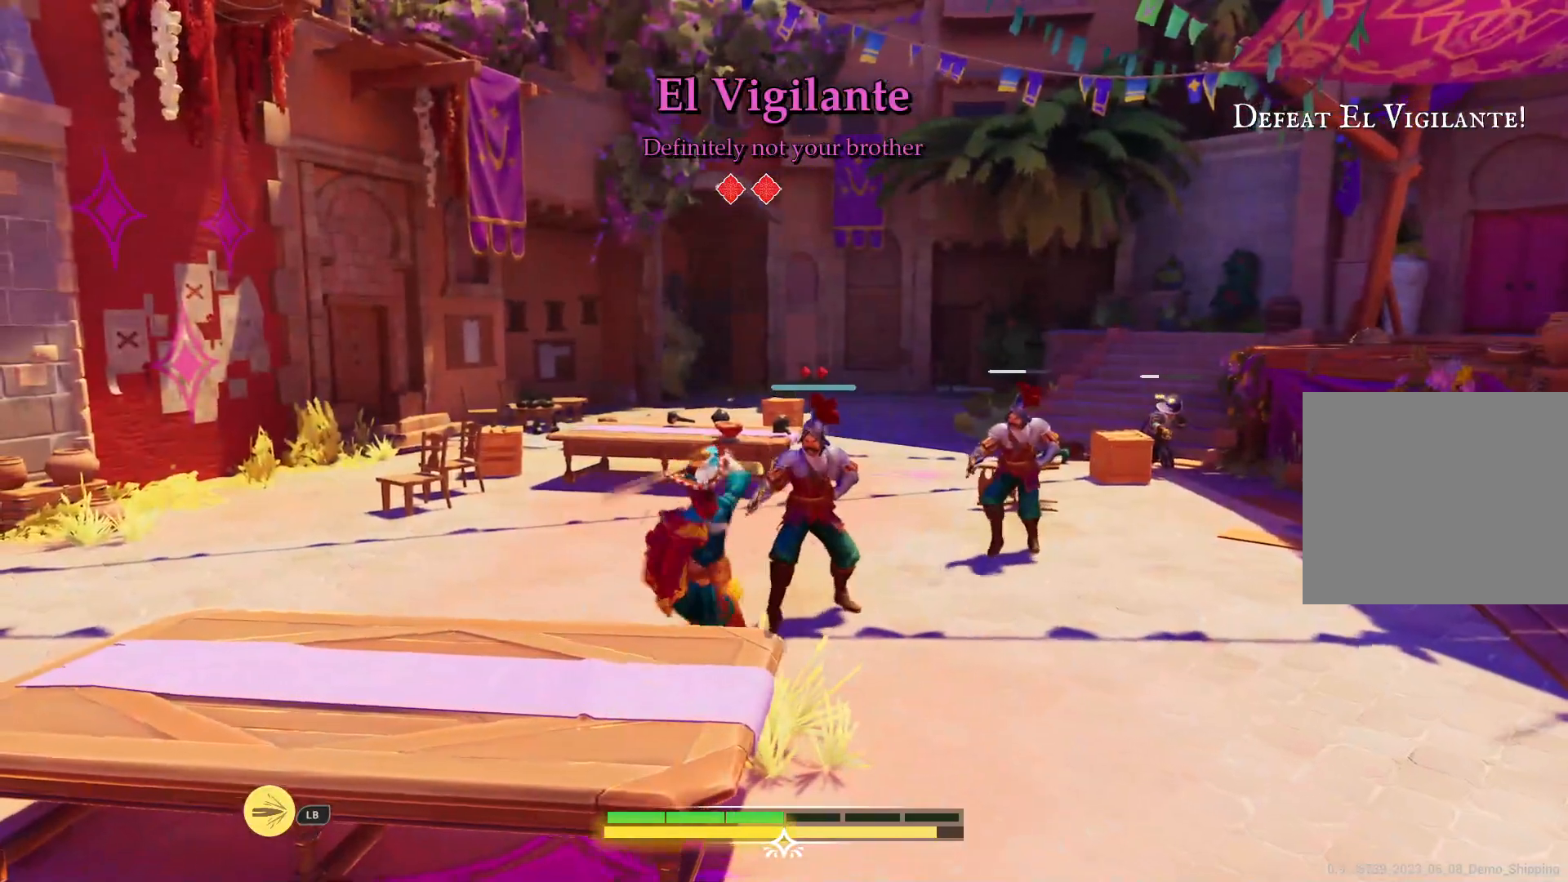
{"buttons": [], "left_stick": "up-left", "right_stick": "center", "events": []}
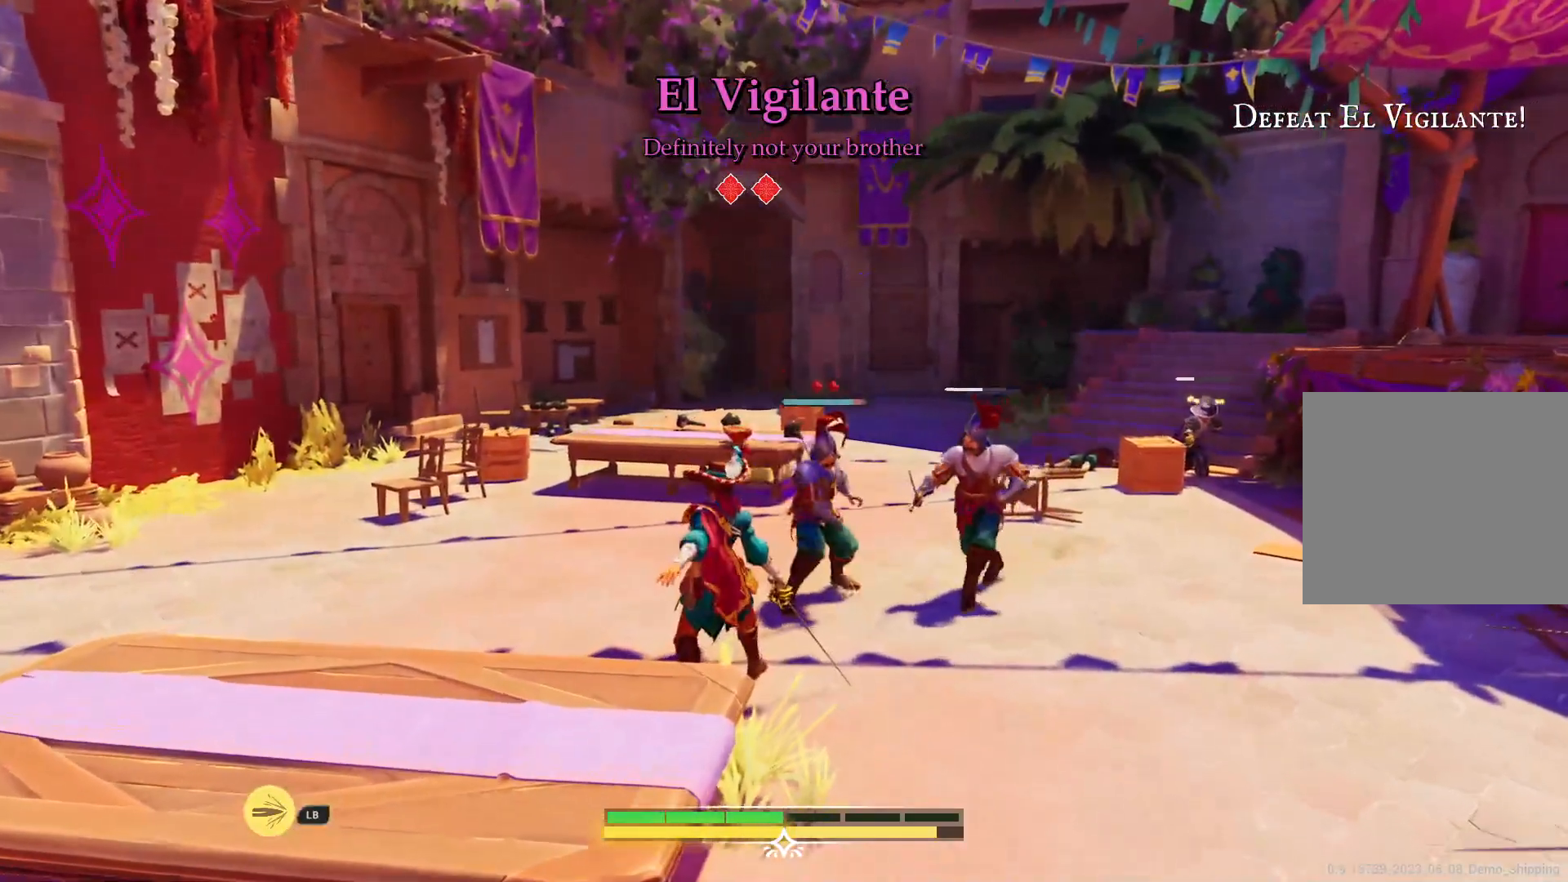
{"buttons": [], "left_stick": "up-left", "right_stick": "center", "events": []}
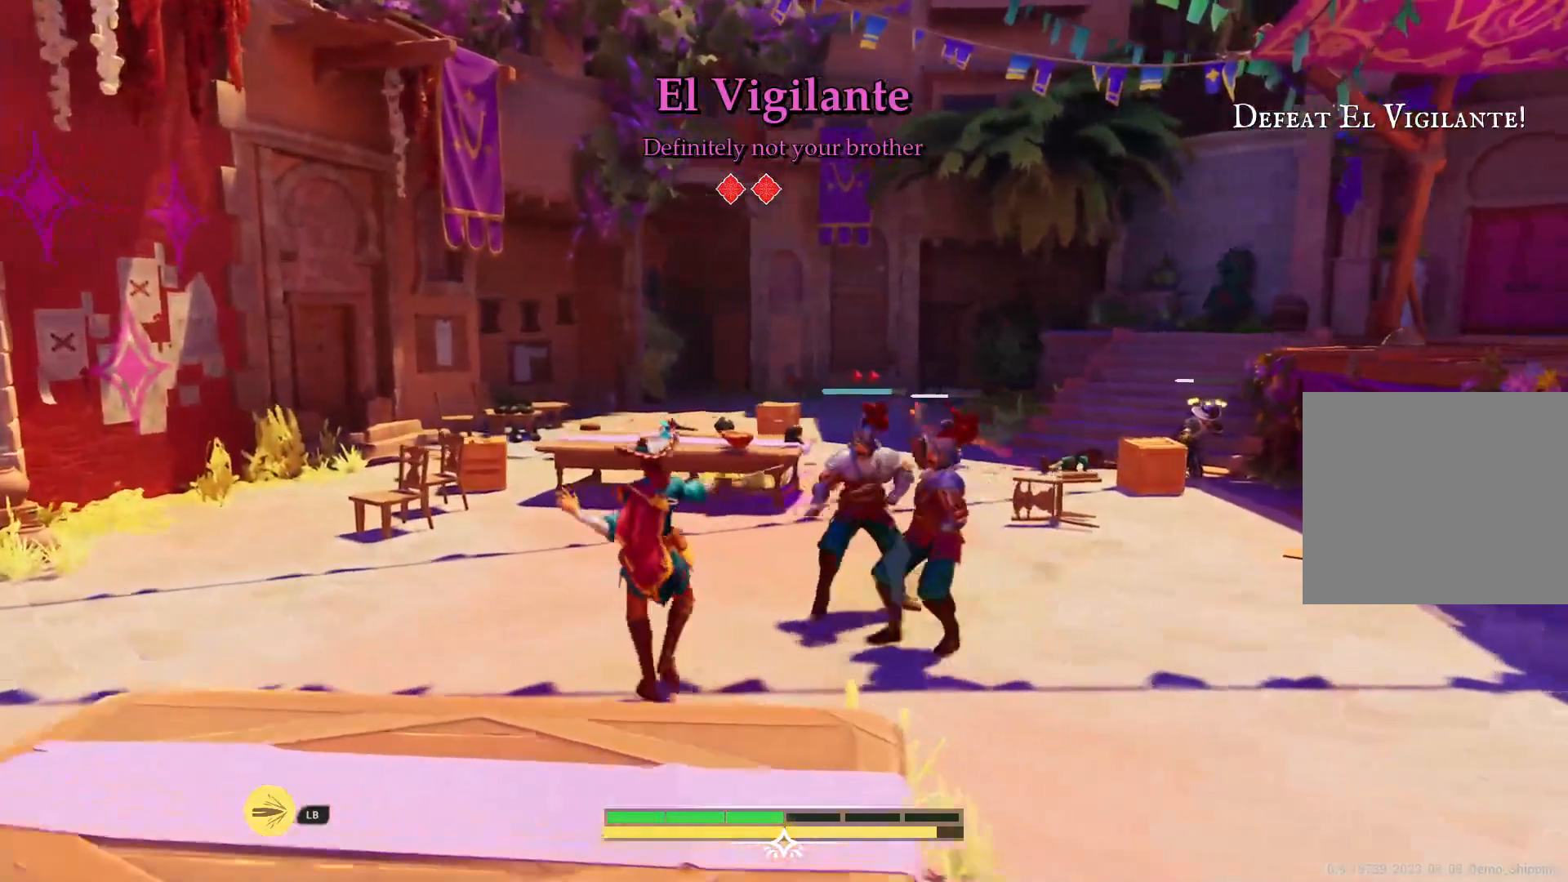
{"buttons": ["CIRCLE"], "left_stick": "left", "right_stick": "center", "events": [[33, "TRIANGLE", "down"], [117, "TRIANGLE", "up"], [183, "left_stick", "left"], [450, "CIRCLE", "down"]]}
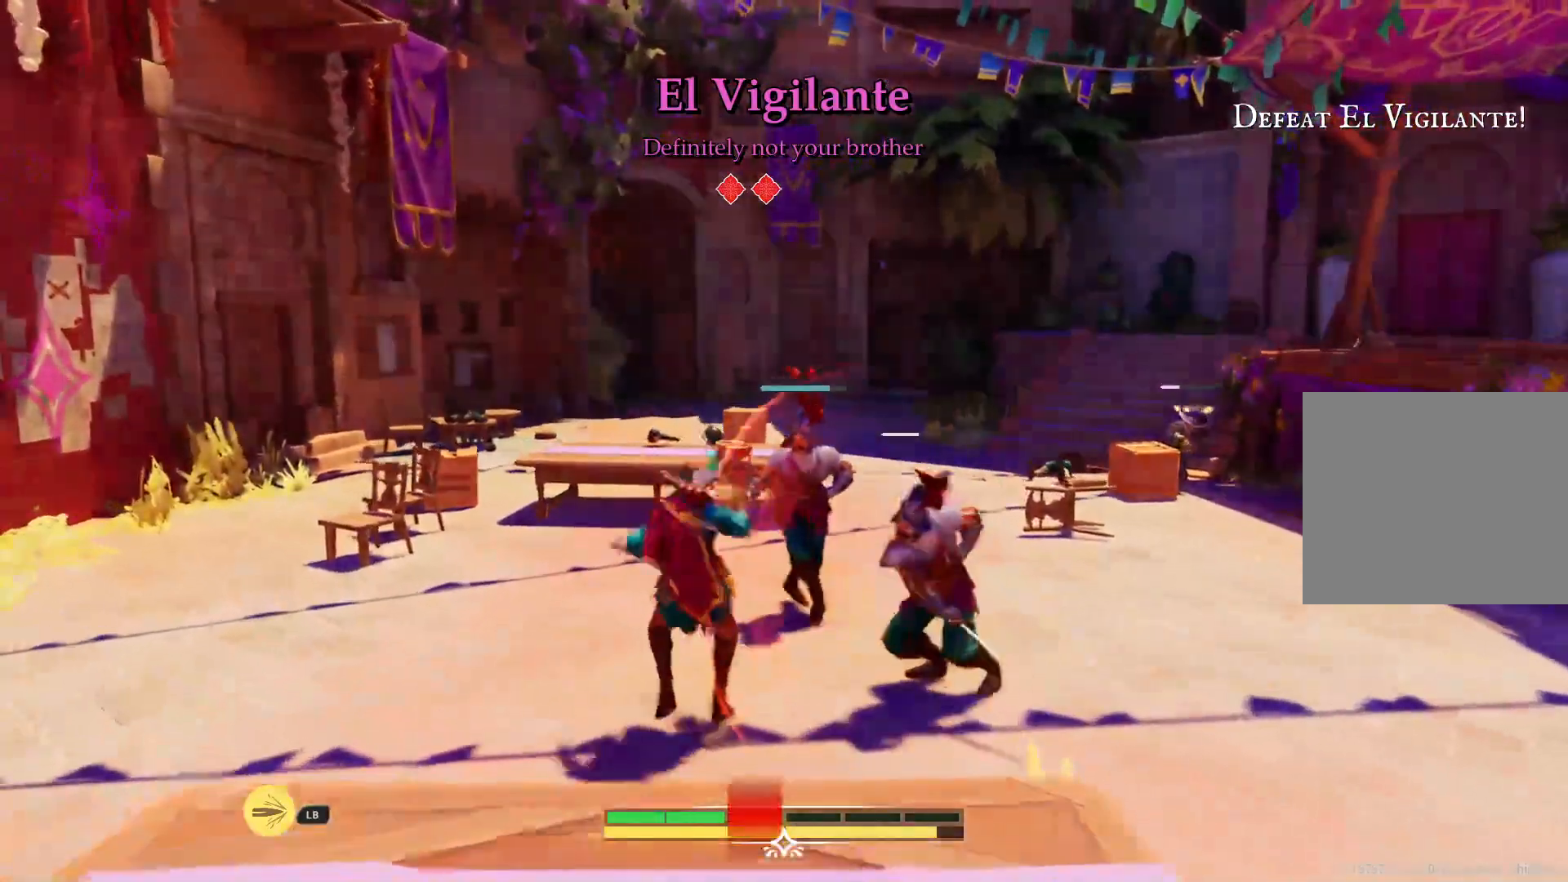
{"buttons": [], "left_stick": "left", "right_stick": "center", "events": [[33, "CIRCLE", "up"], [100, "CIRCLE", "down"], [150, "CIRCLE", "up"]]}
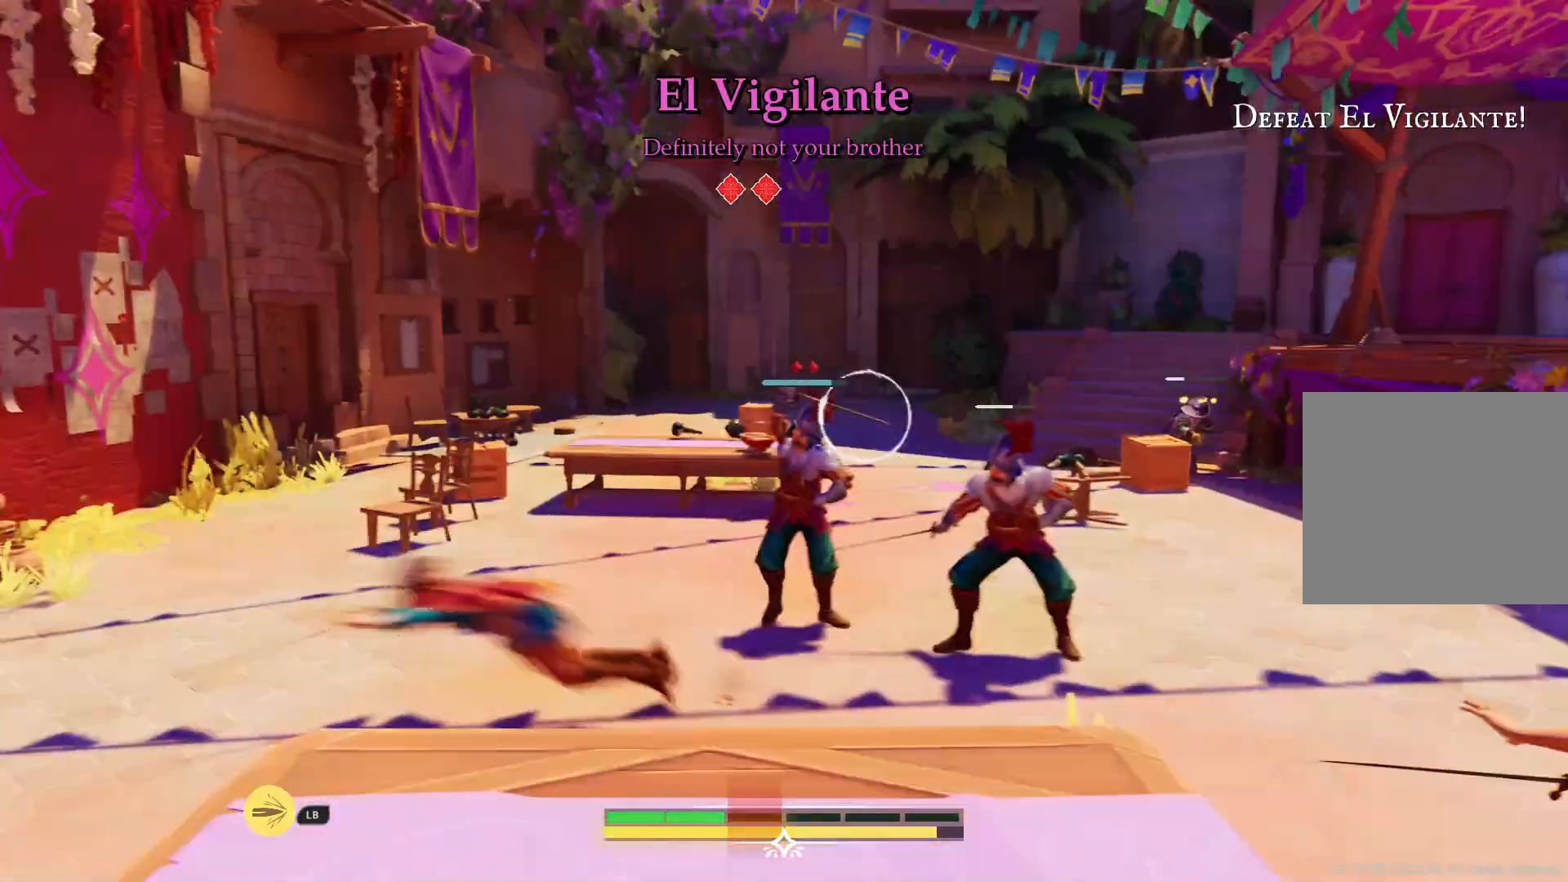
{"buttons": [], "left_stick": "up-right", "right_stick": "center", "events": [[117, "CIRCLE", "down"], [217, "CIRCLE", "up"], [450, "left_stick", "center"], [500, "left_stick", "up-right"]]}
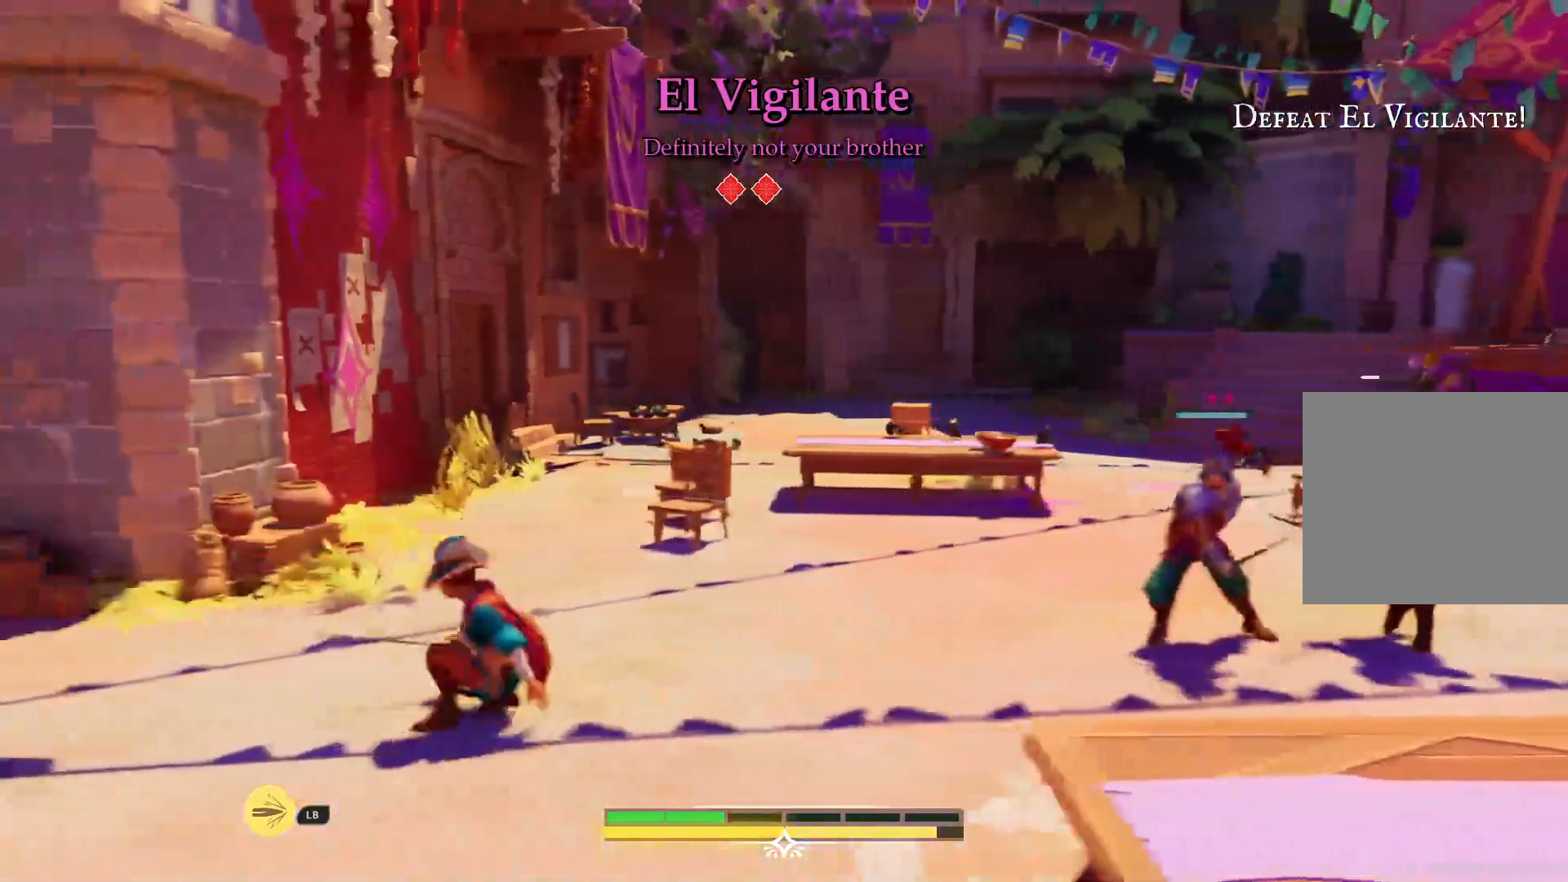
{"buttons": ["SQUARE"], "left_stick": "right", "right_stick": "center", "events": [[383, "left_stick", "right"], [483, "SQUARE", "down"]]}
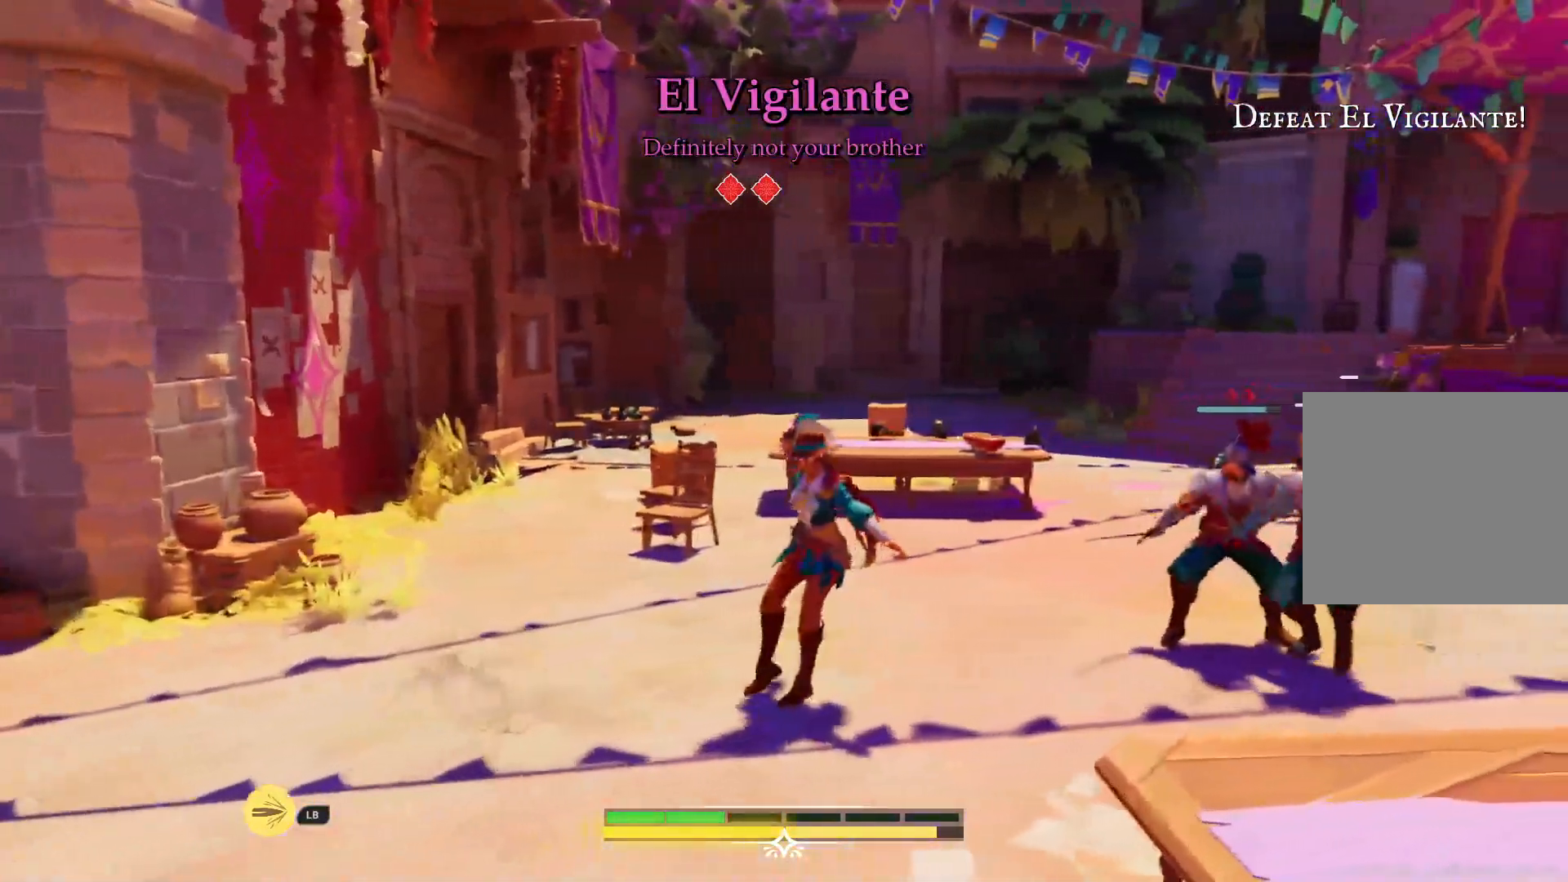
{"buttons": [], "left_stick": "right", "right_stick": "center", "events": [[83, "SQUARE", "up"], [167, "SQUARE", "down"], [283, "SQUARE", "up"], [400, "SQUARE", "down"], [483, "SQUARE", "up"]]}
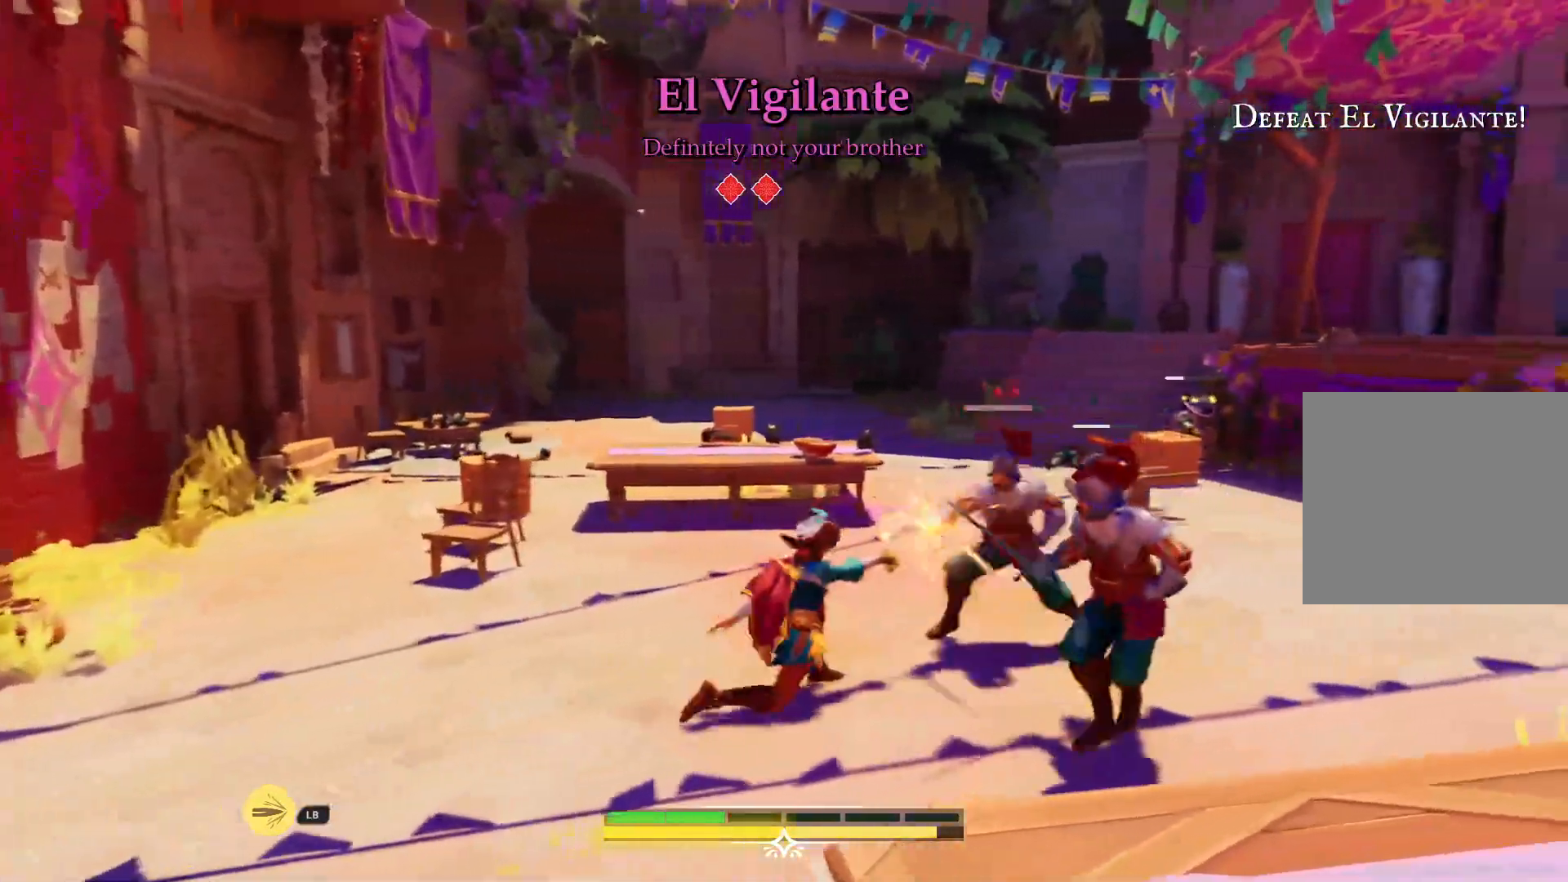
{"buttons": [], "left_stick": "down-left", "right_stick": "center", "events": [[67, "SQUARE", "down"], [100, "left_stick", "center"], [167, "SQUARE", "up"], [367, "left_stick", "down-left"]]}
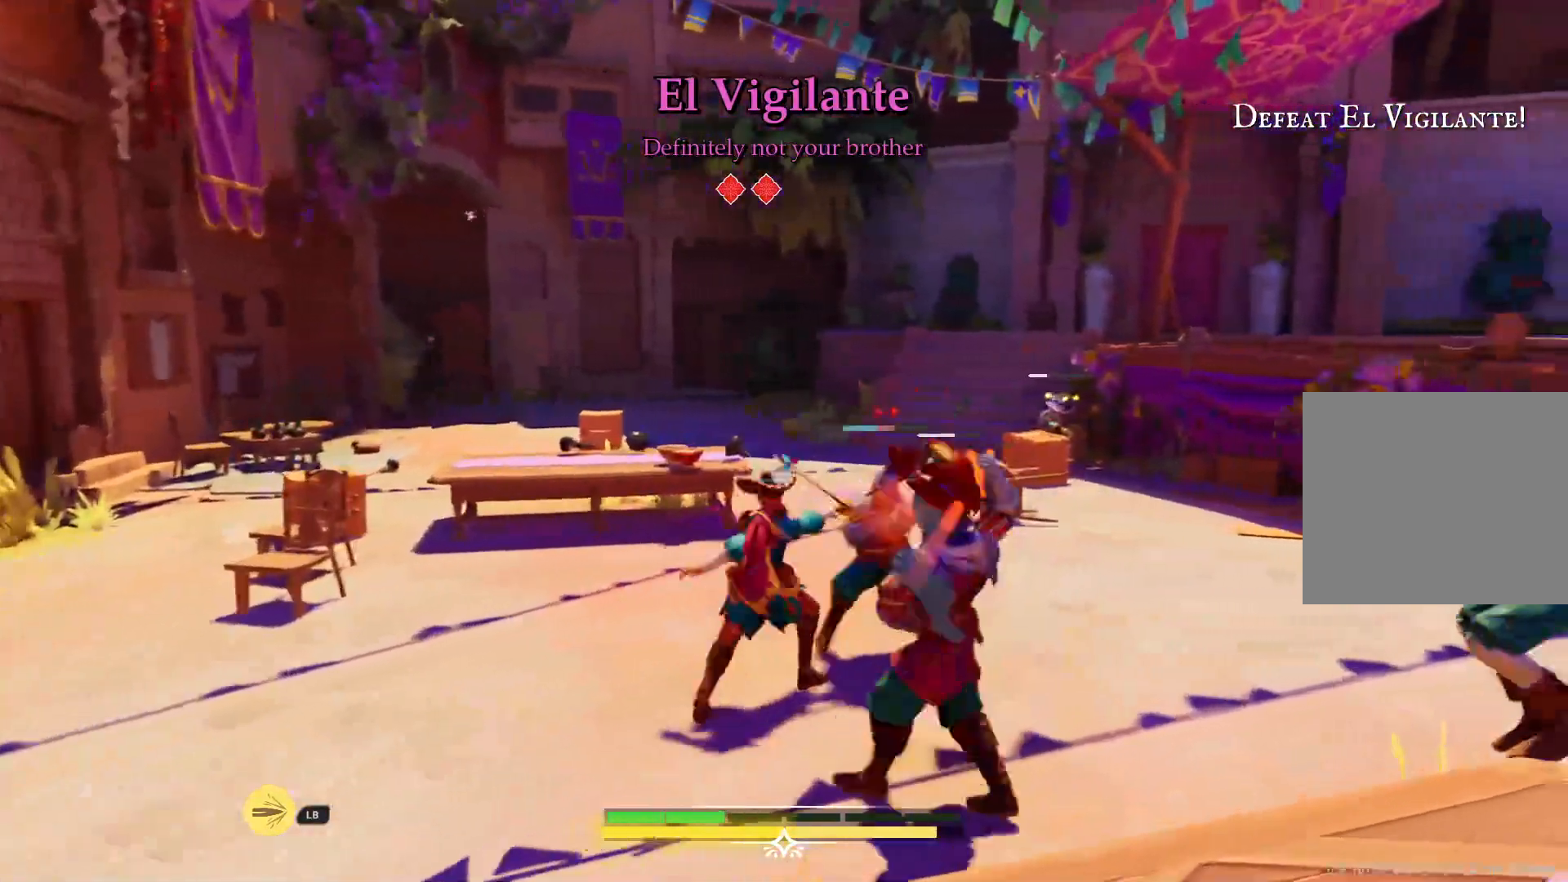
{"buttons": ["CIRCLE"], "left_stick": "down-left", "right_stick": "center", "events": [[267, "CIRCLE", "down"], [367, "CIRCLE", "up"], [450, "CIRCLE", "down"]]}
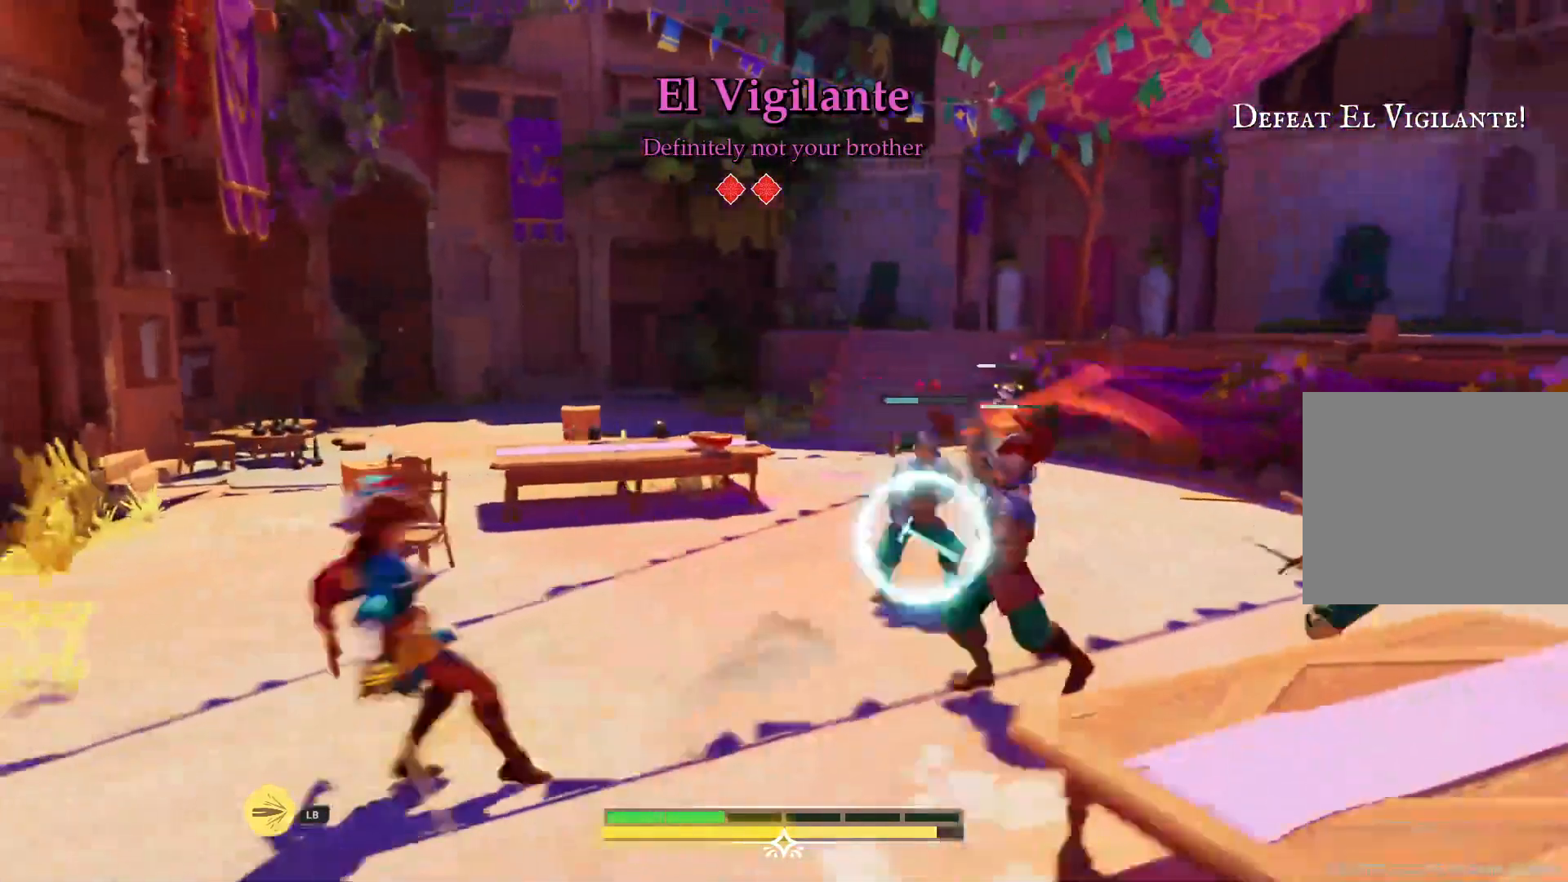
{"buttons": ["SQUARE"], "left_stick": "right", "right_stick": "center", "events": [[50, "CIRCLE", "up"], [267, "left_stick", "right"], [417, "SQUARE", "down"]]}
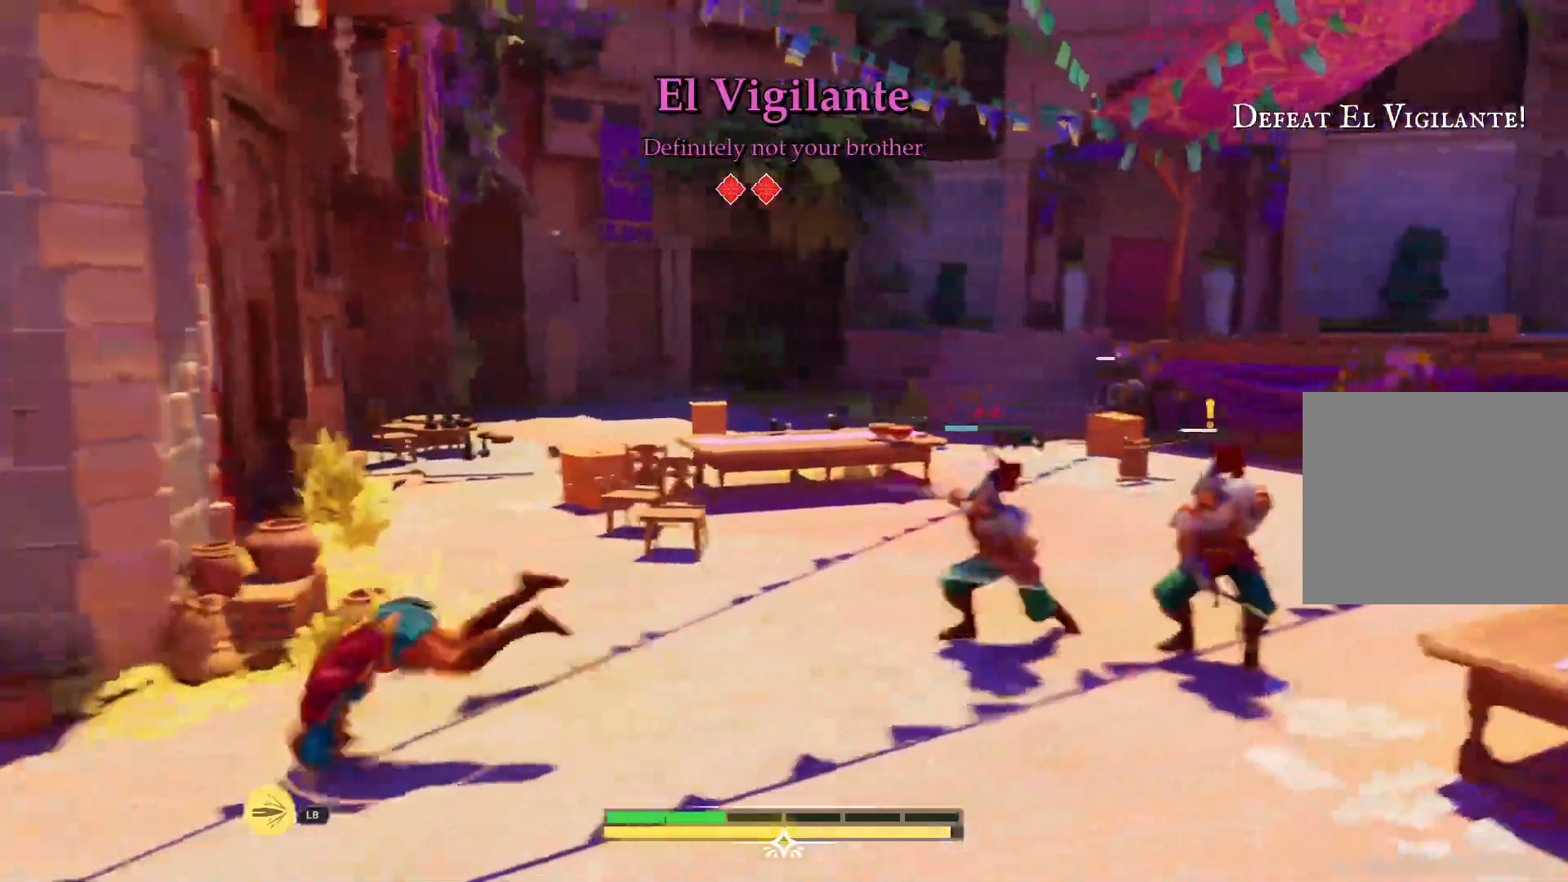
{"buttons": [], "left_stick": "right", "right_stick": "center", "events": [[50, "SQUARE", "up"], [133, "SQUARE", "down"], [150, "SQUARE", "up"], [200, "SQUARE", "down"], [483, "SQUARE", "up"]]}
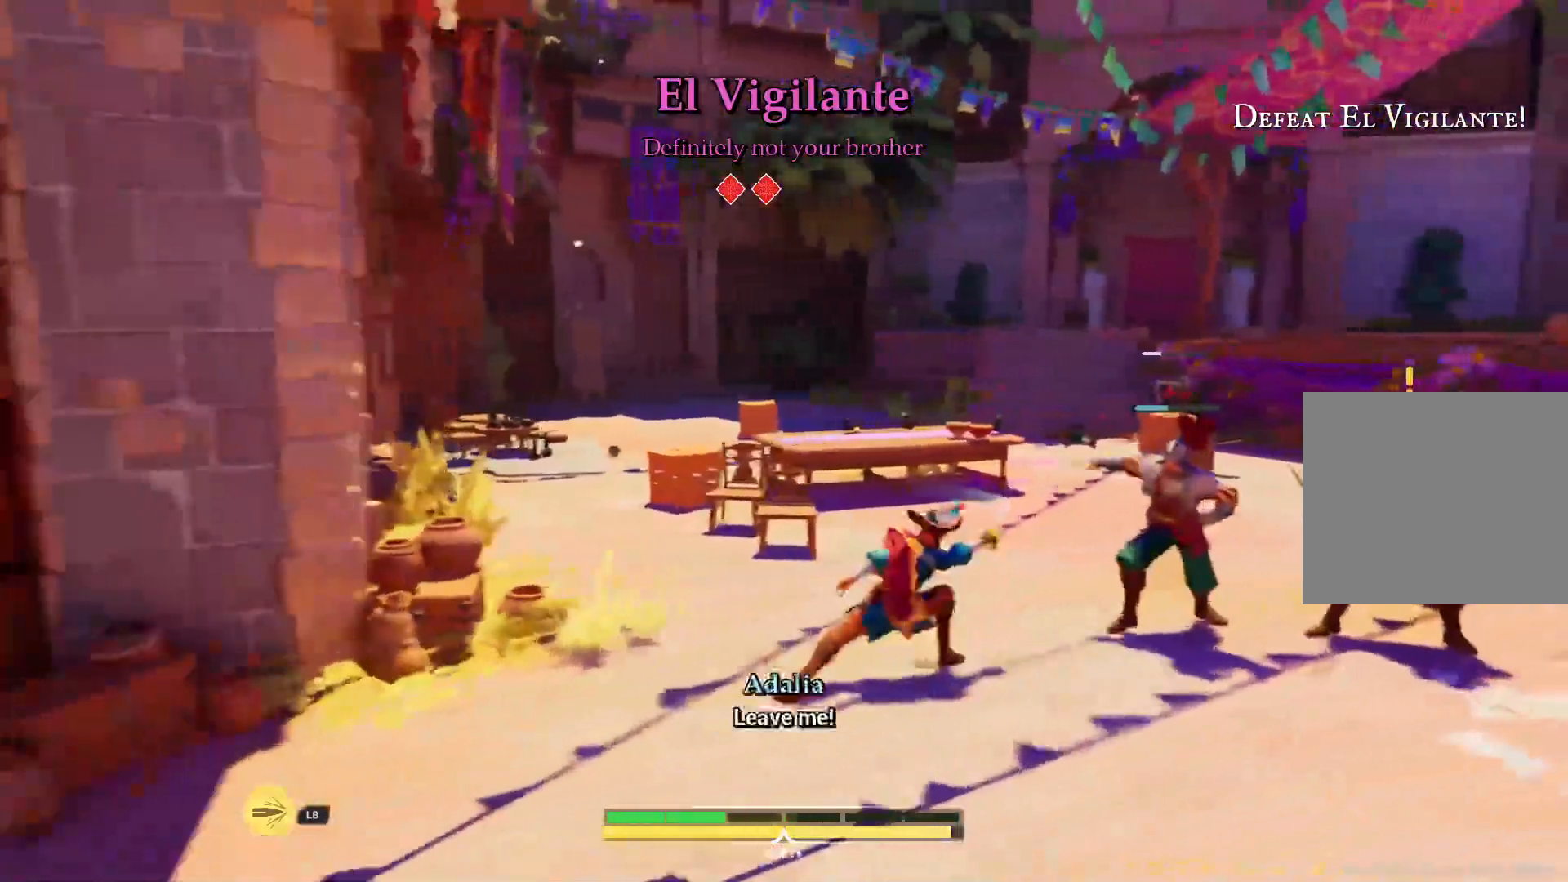
{"buttons": ["SQUARE"], "left_stick": "right", "right_stick": "center", "events": [[83, "SQUARE", "down"], [183, "SQUARE", "up"], [233, "SQUARE", "down"], [350, "SQUARE", "up"], [417, "SQUARE", "down"]]}
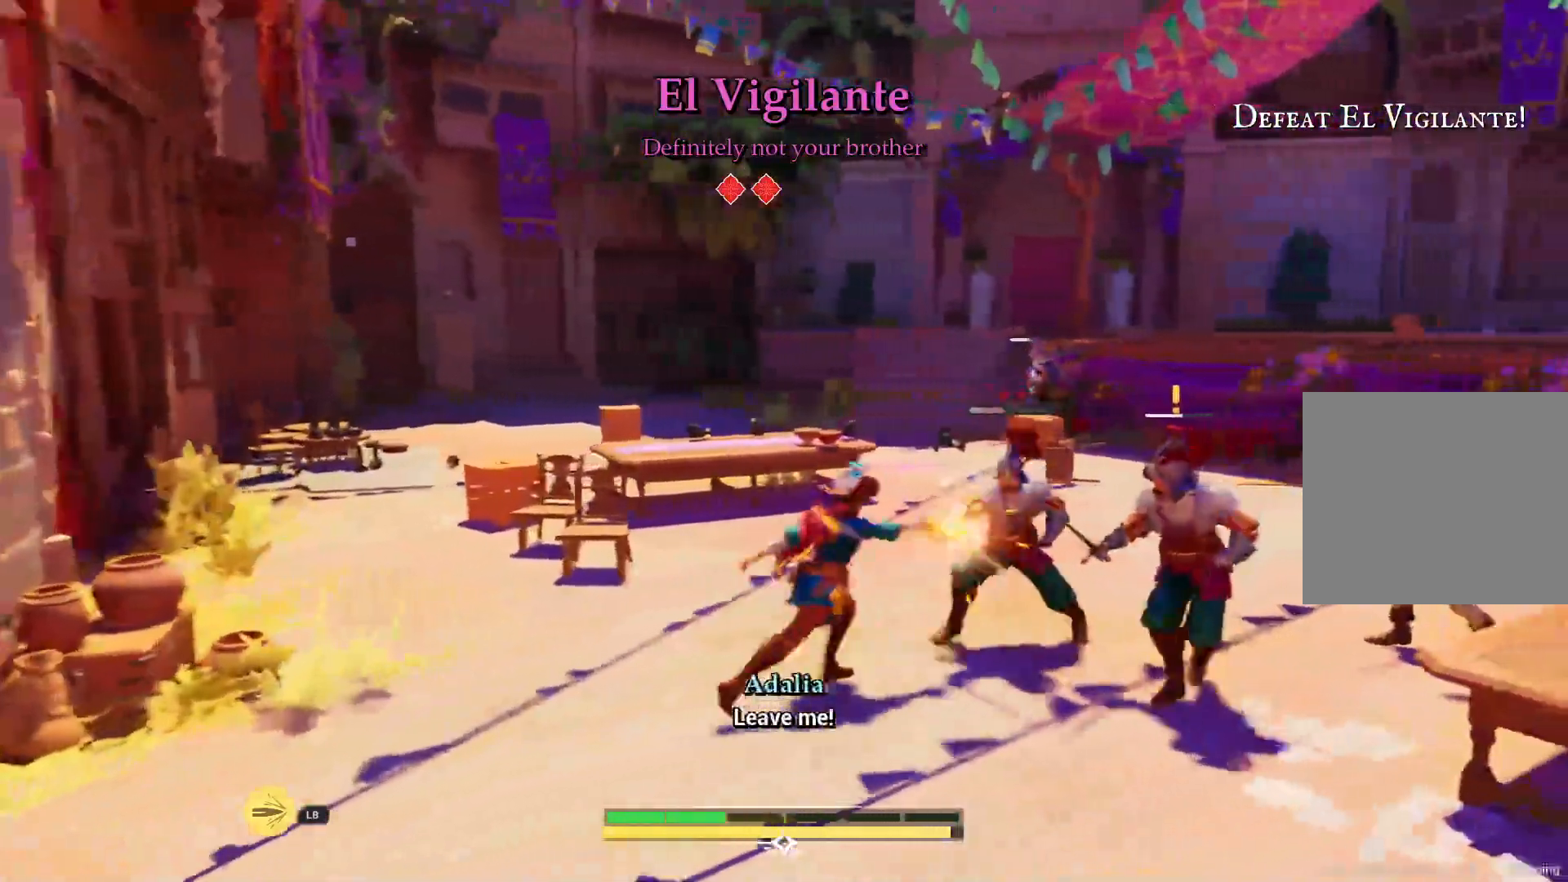
{"buttons": [], "left_stick": "down-right", "right_stick": "center", "events": [[17, "SQUARE", "up"], [83, "SQUARE", "down"], [150, "SQUARE", "up"], [233, "left_stick", "down-right"], [350, "CIRCLE", "down"], [467, "CIRCLE", "up"]]}
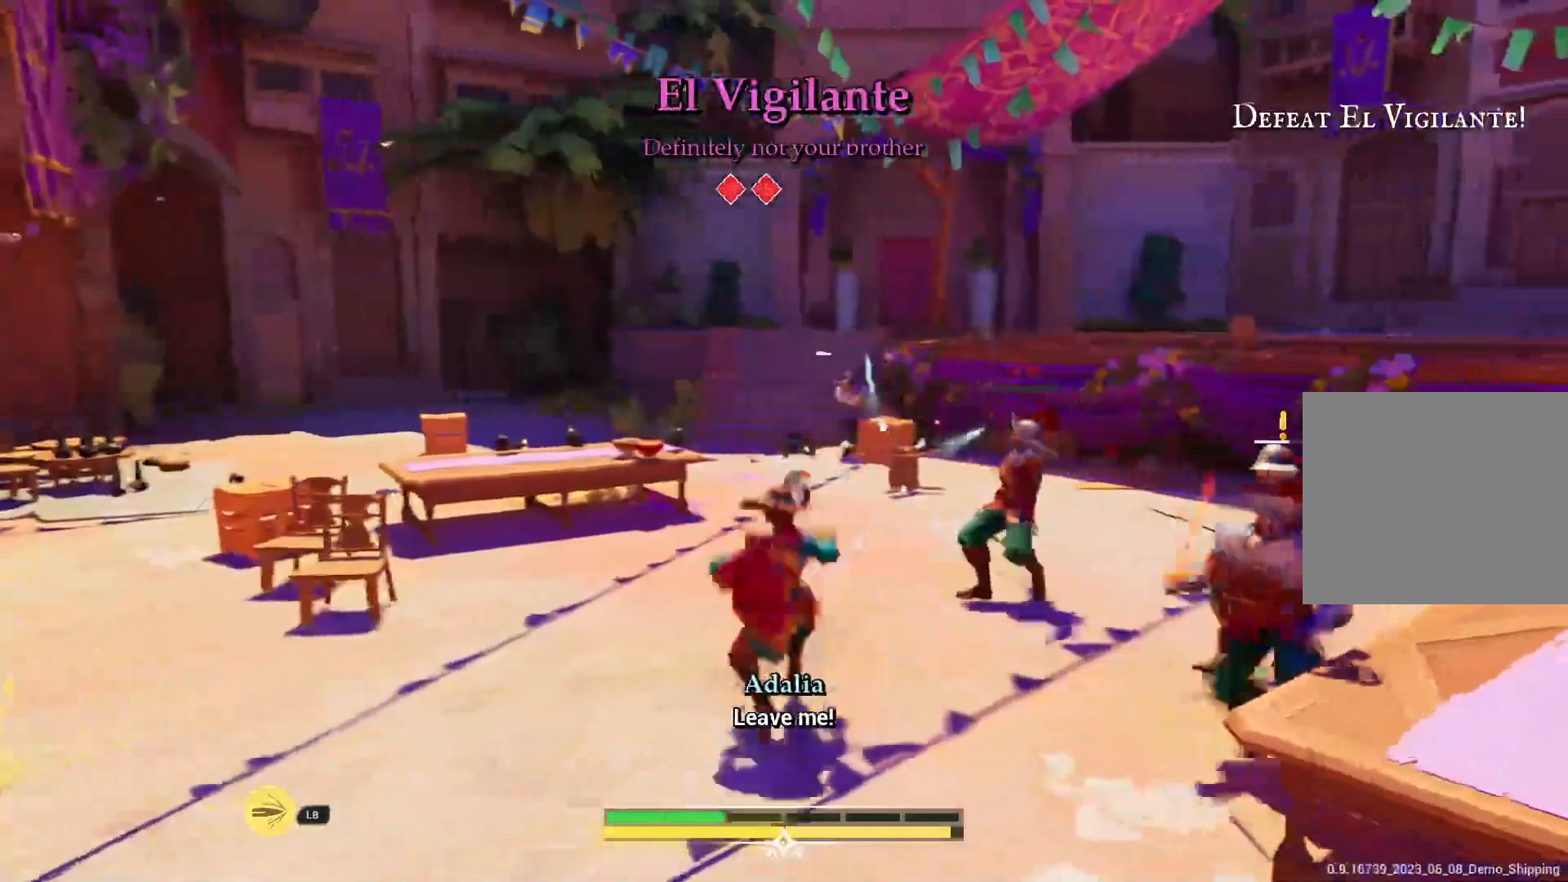
{"buttons": [], "left_stick": "down-right", "right_stick": "center", "events": [[117, "CIRCLE", "down"], [217, "CIRCLE", "up"], [300, "CIRCLE", "down"], [417, "CIRCLE", "up"]]}
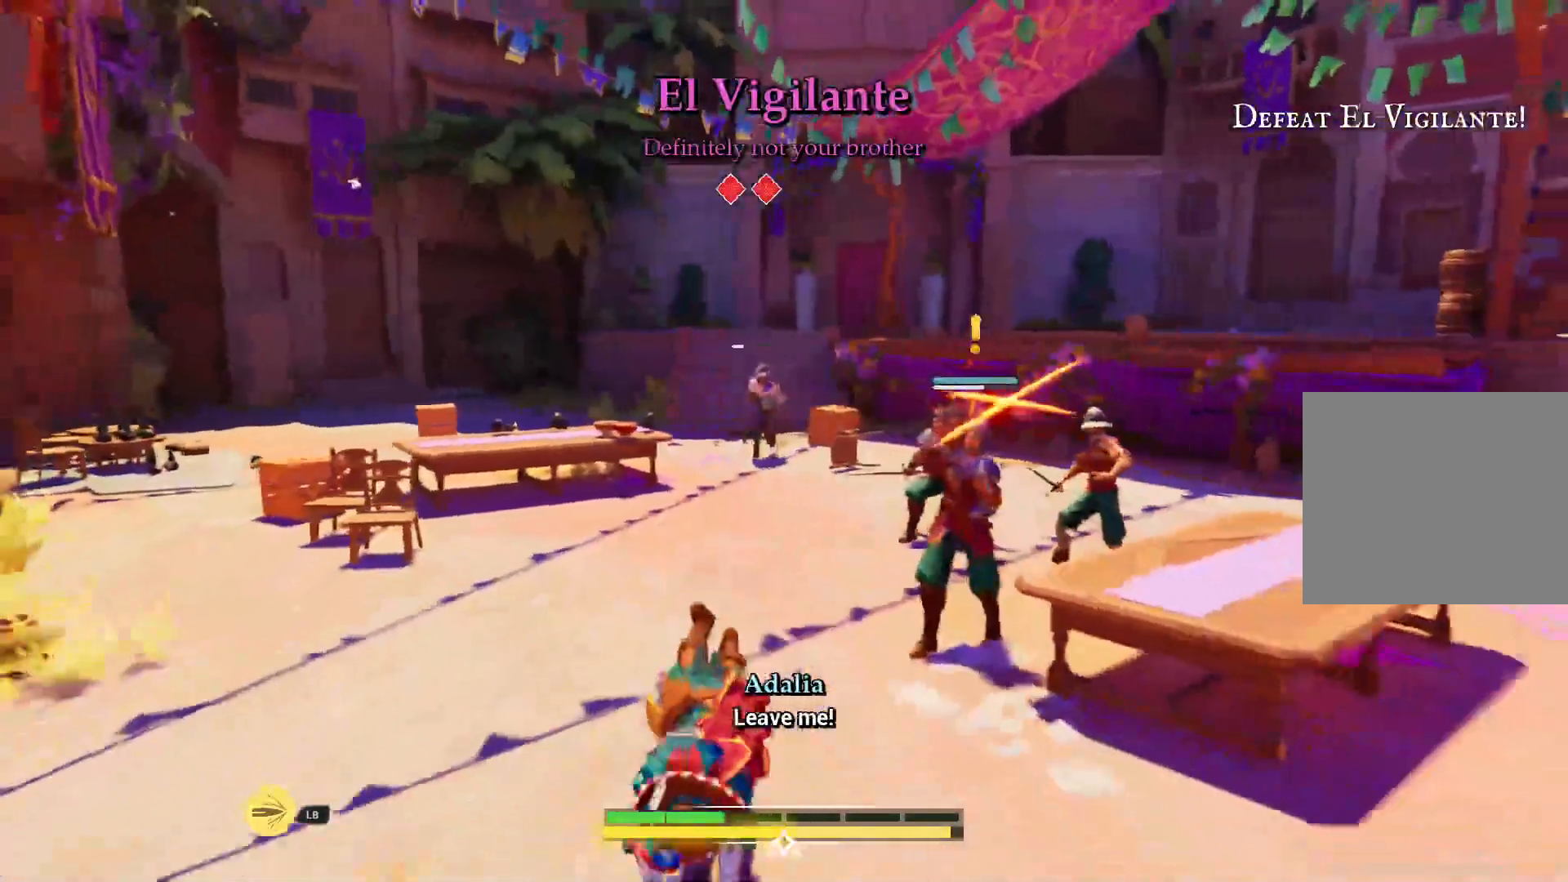
{"buttons": [], "left_stick": "right", "right_stick": "center", "events": [[33, "CIRCLE", "down"], [117, "CIRCLE", "up"], [433, "left_stick", "right"]]}
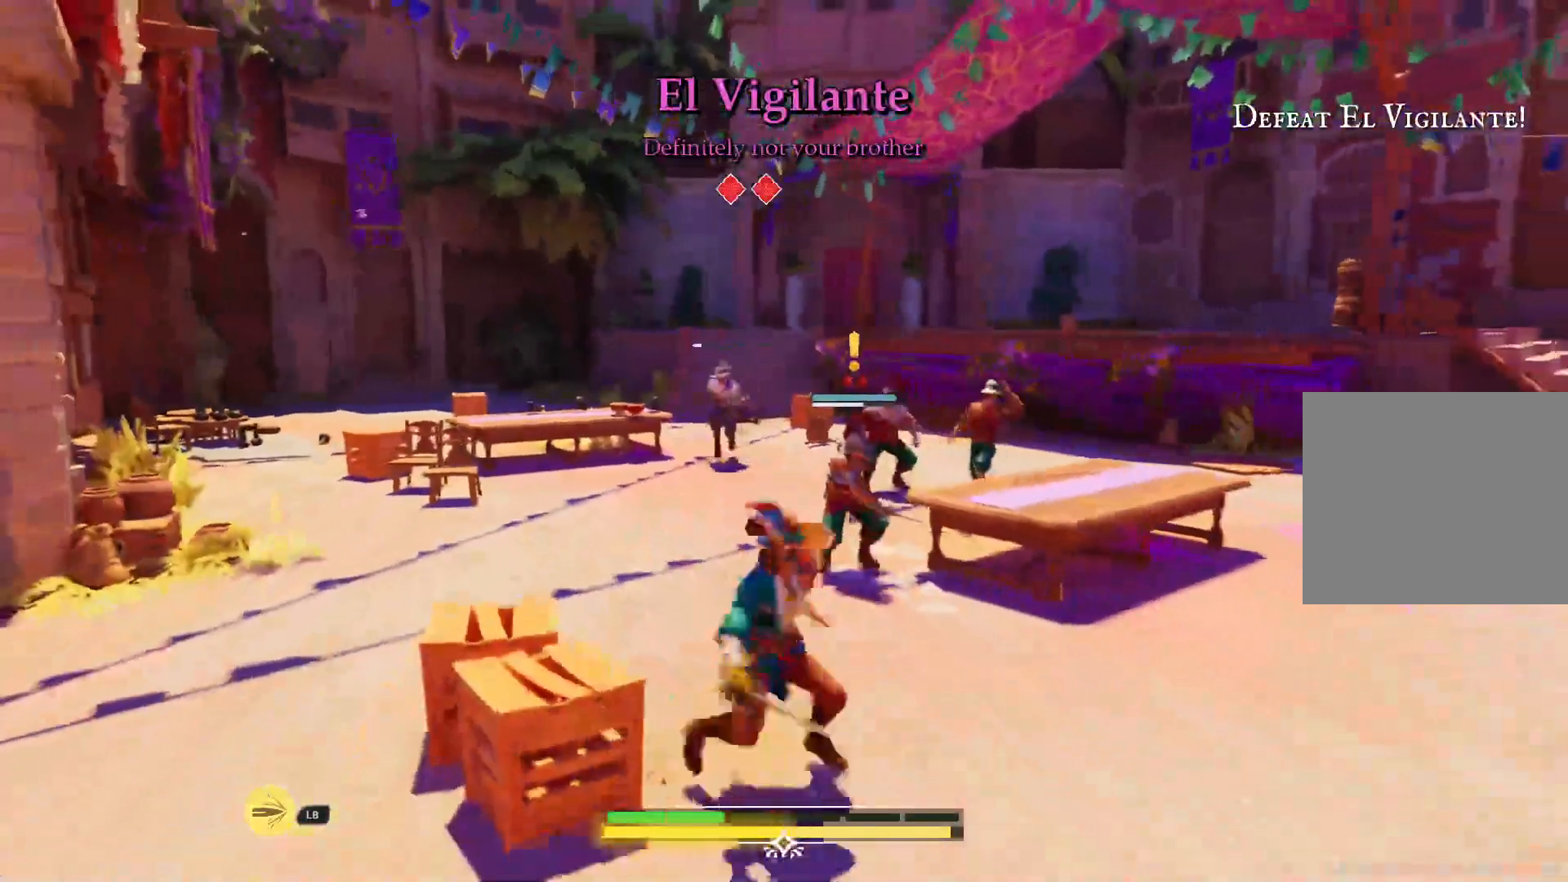
{"buttons": [], "left_stick": "up", "right_stick": "center", "events": [[117, "left_stick", "up-right"], [233, "SQUARE", "down"], [400, "left_stick", "up"], [433, "SQUARE", "up"]]}
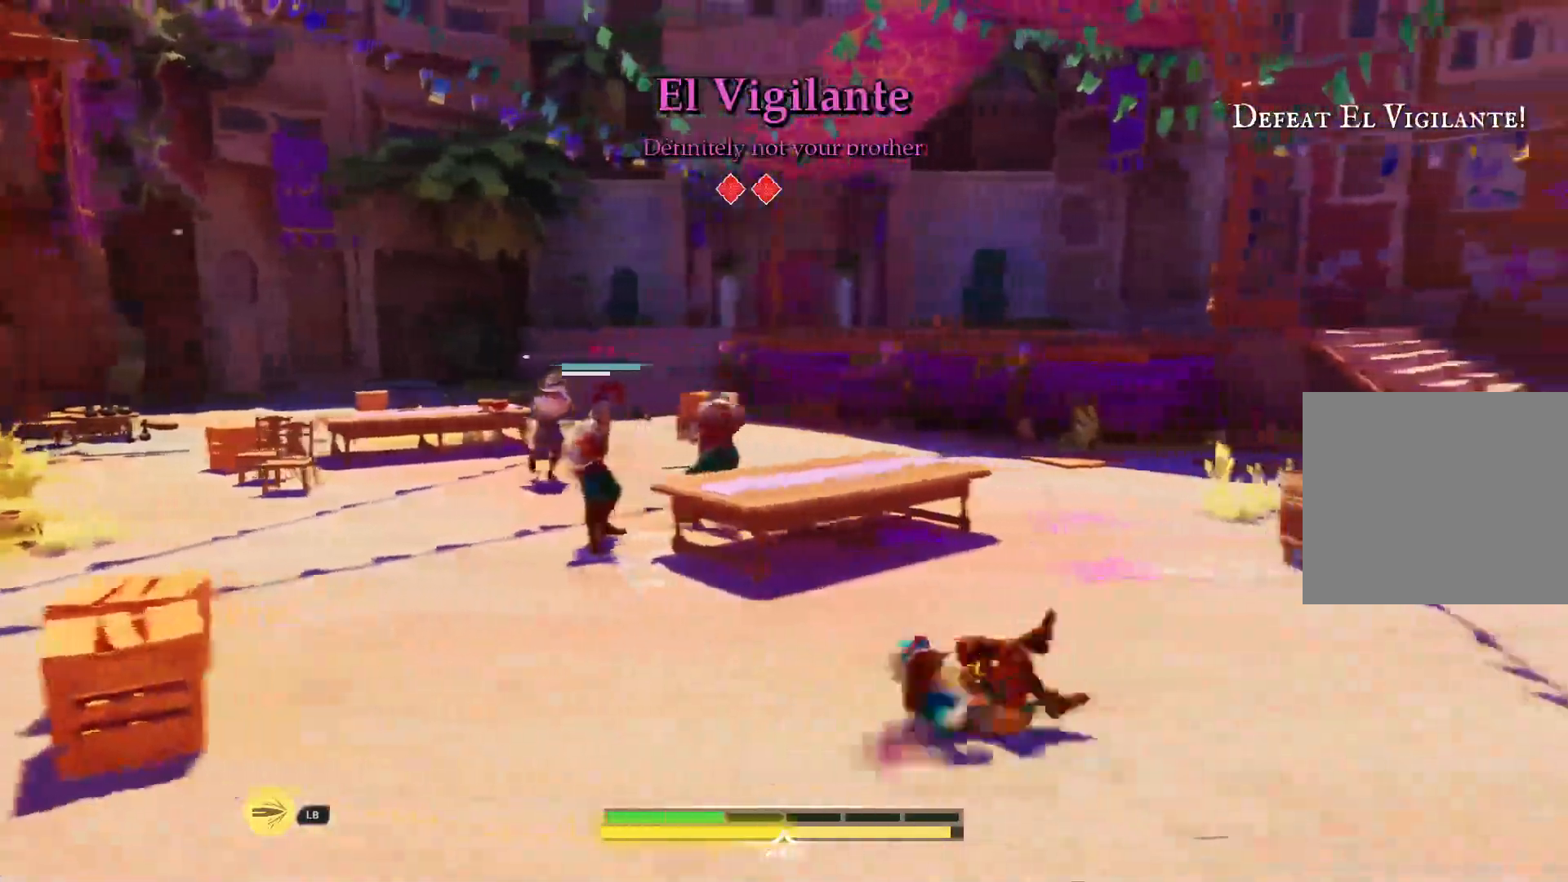
{"buttons": [], "left_stick": "right", "right_stick": "center", "events": [[117, "left_stick", "left"], [167, "left_stick", "down-left"], [333, "left_stick", "right"]]}